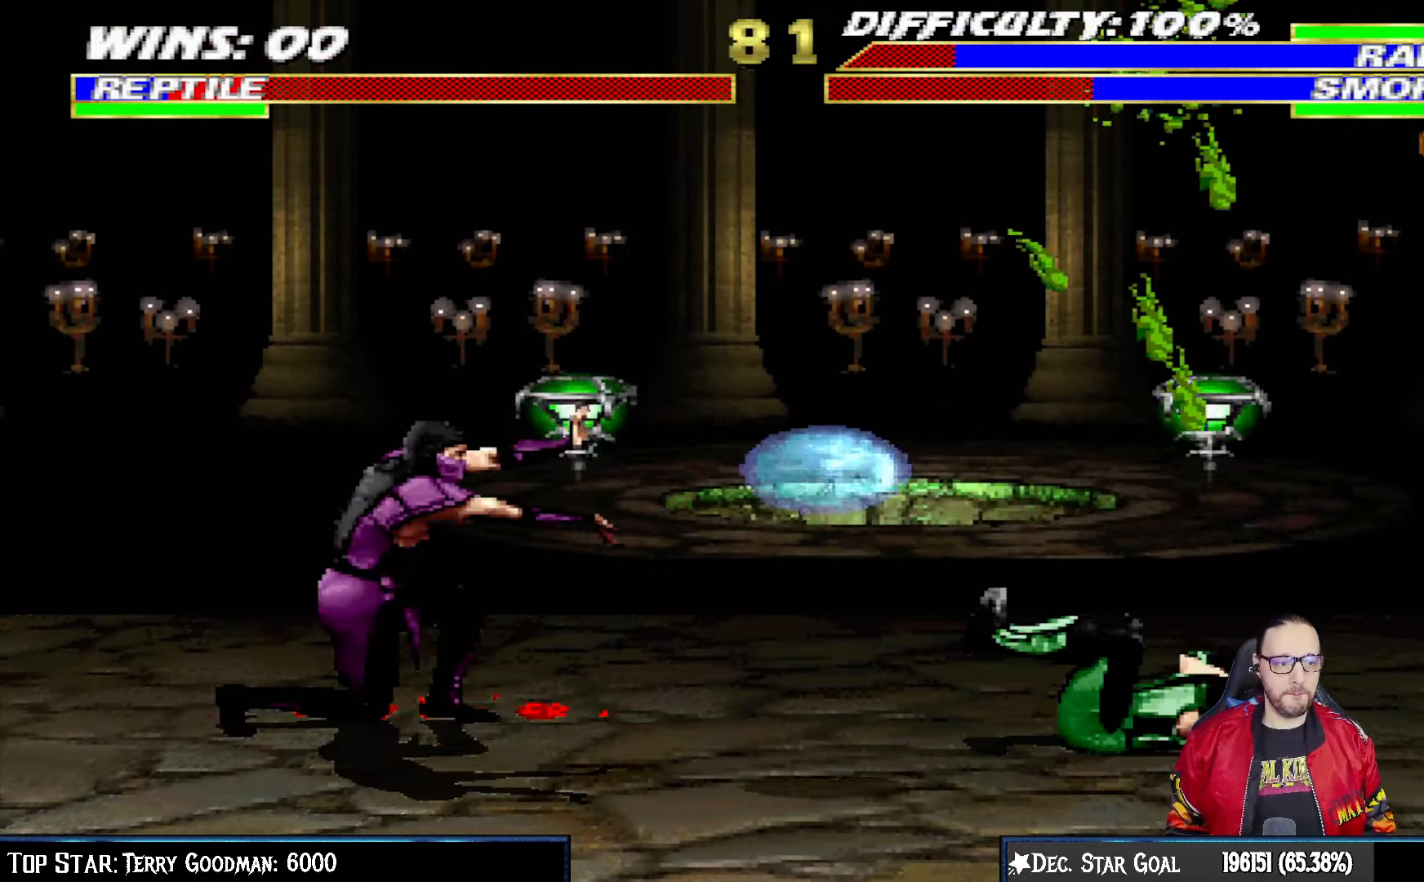
Gameplay with a controller (PlayStation layout); each line is a JSON object with the inputs held at the frame after it. "events" lists button and stick changes between this image and that frame as [ms after this image, input, new state], when the widget could be followed in between.
{"buttons": [], "left_stick": "center", "right_stick": "center", "events": [[167, "DPAD_DOWN", "up"], [233, "DPAD_RIGHT", "up"], [233, "L1", "up"], [367, "R1", "up"]]}
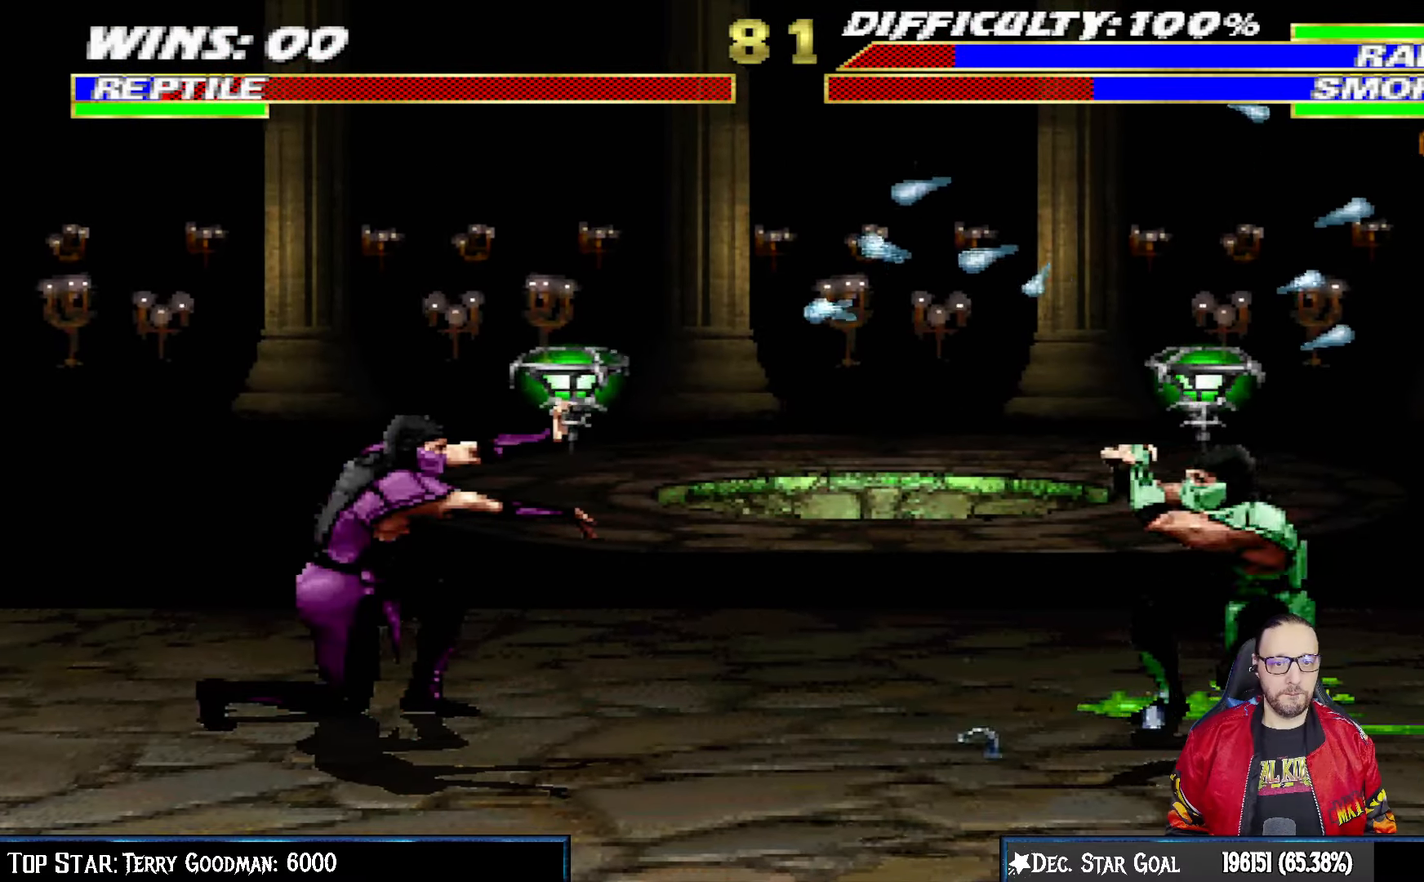
{"buttons": ["L1", "DPAD_UP", "DPAD_LEFT"], "left_stick": "center", "right_stick": "center", "events": [[67, "DPAD_RIGHT", "down"], [200, "DPAD_RIGHT", "up"], [333, "L1", "down"], [350, "DPAD_LEFT", "down"], [367, "DPAD_UP", "down"]]}
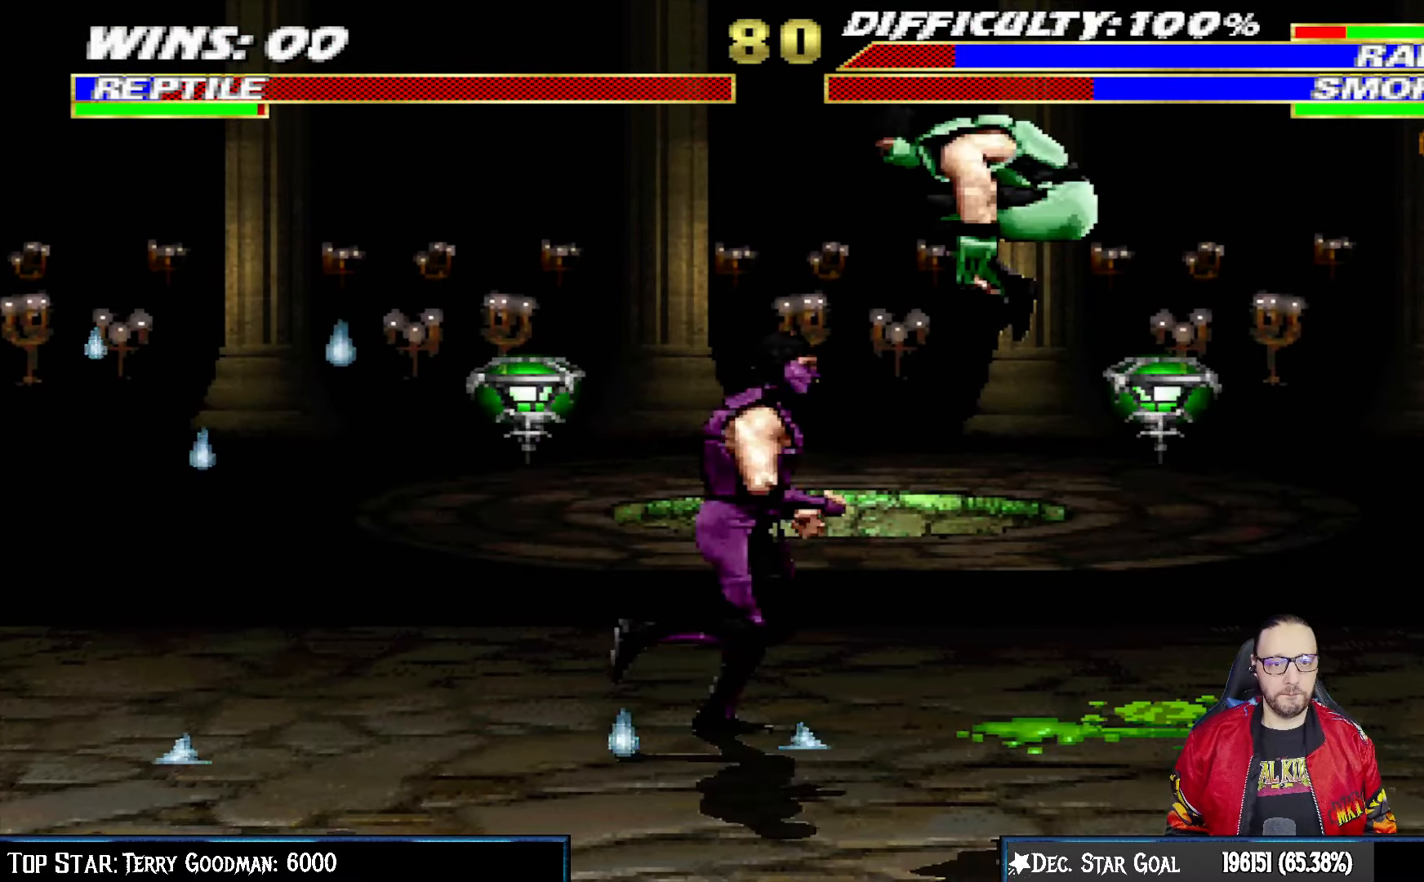
{"buttons": ["SQUARE", "L1", "DPAD_LEFT"], "left_stick": "center", "right_stick": "center", "events": [[183, "DPAD_LEFT", "up"], [200, "DPAD_UP", "up"], [283, "SQUARE", "down"], [367, "DPAD_LEFT", "down"], [400, "SQUARE", "up"], [483, "SQUARE", "down"]]}
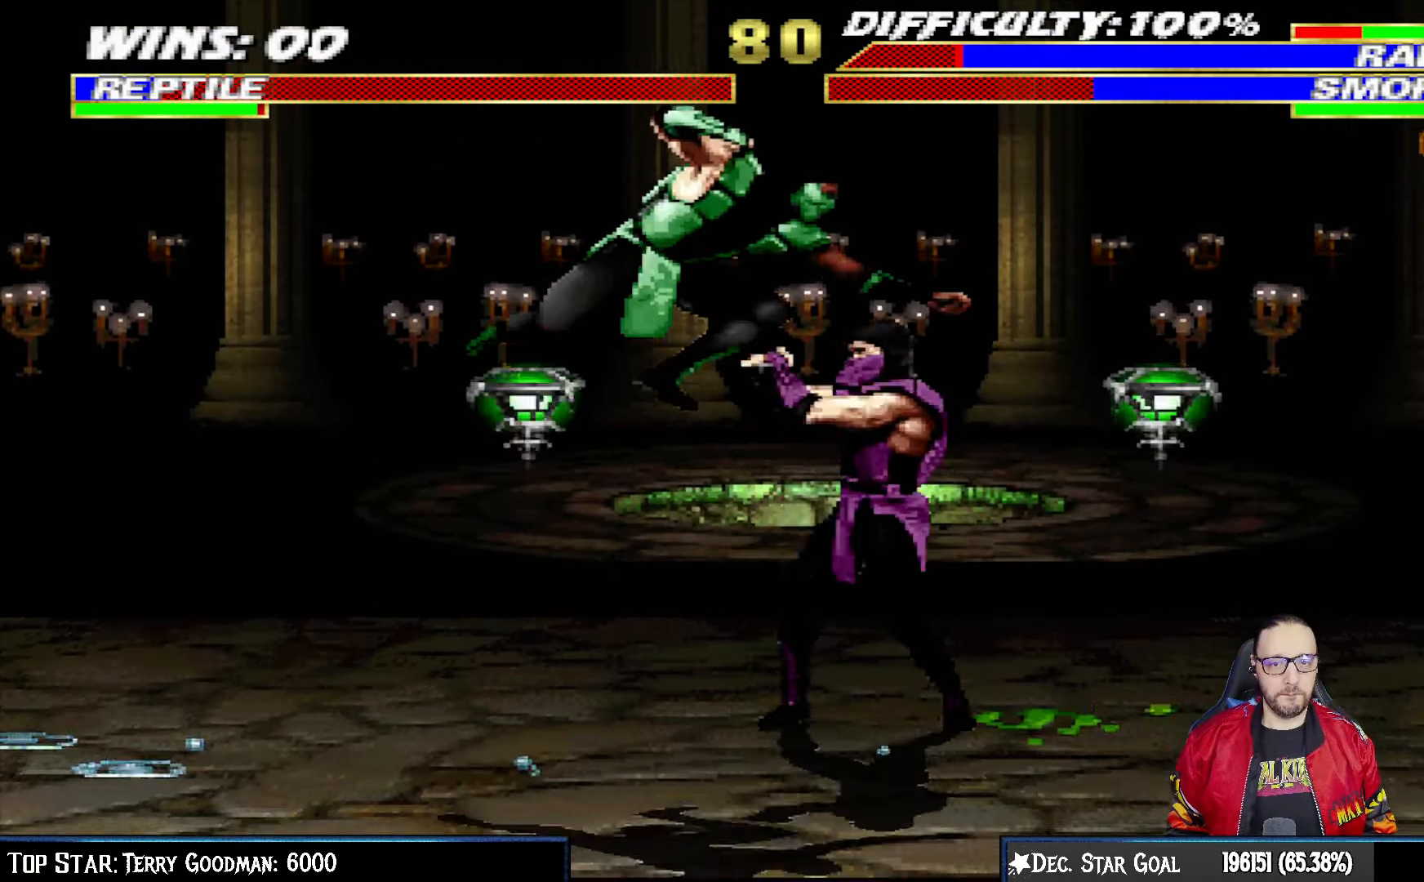
{"buttons": ["TRIANGLE", "L1", "DPAD_LEFT"], "left_stick": "center", "right_stick": "center", "events": [[33, "SQUARE", "up"], [150, "SQUARE", "down"], [183, "SQUARE", "up"], [250, "SQUARE", "down"], [333, "SQUARE", "up"], [333, "TRIANGLE", "down"], [450, "TRIANGLE", "up"], [500, "TRIANGLE", "down"]]}
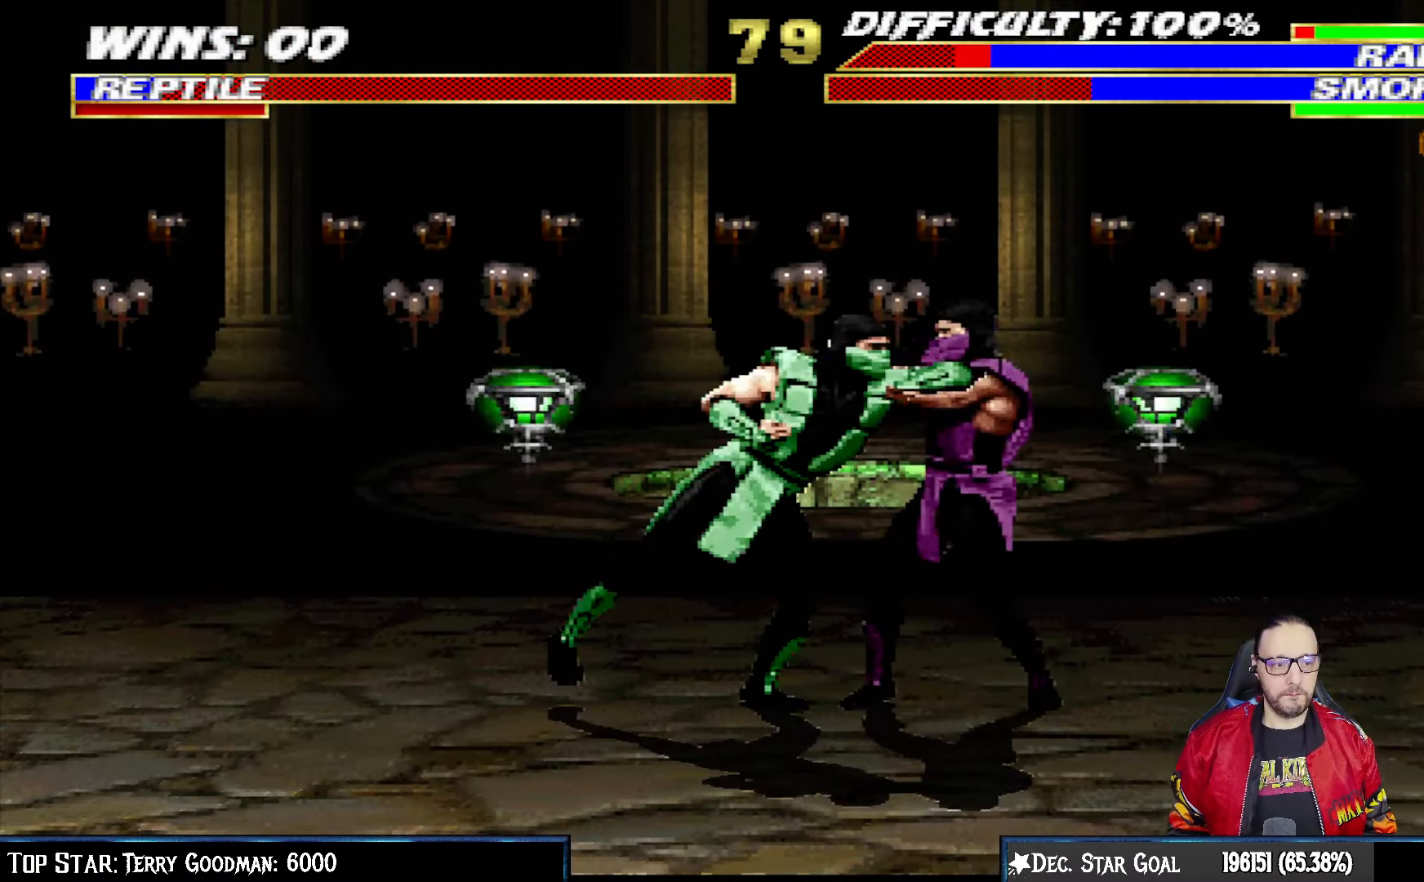
{"buttons": ["TRIANGLE"], "left_stick": "center", "right_stick": "center", "events": [[83, "TRIANGLE", "up"], [150, "TRIANGLE", "down"], [267, "TRIANGLE", "up"], [317, "TRIANGLE", "down"], [400, "TRIANGLE", "up"], [450, "DPAD_LEFT", "up"], [467, "L1", "up"], [467, "TRIANGLE", "down"]]}
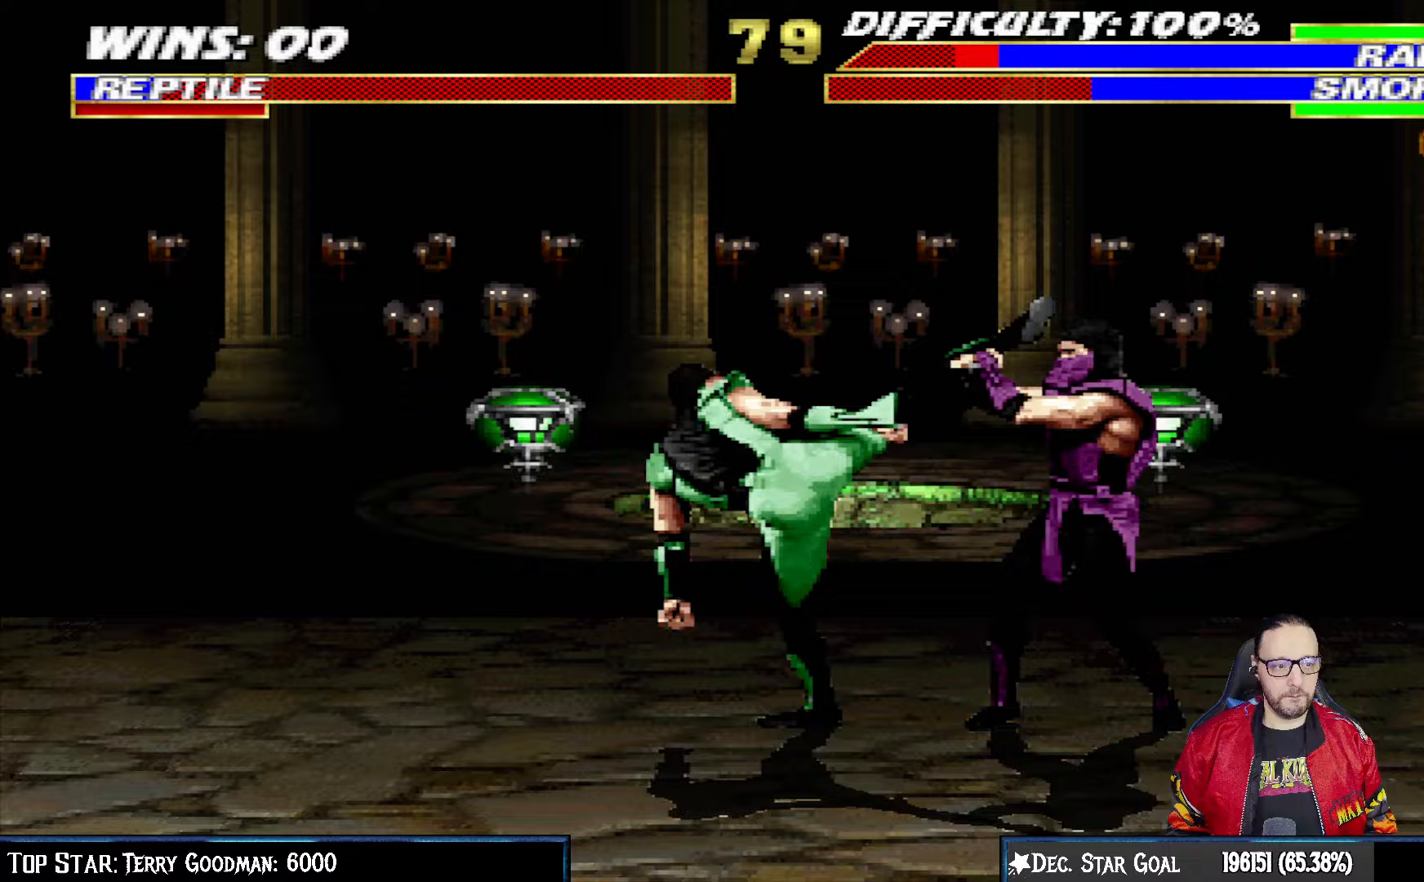
{"buttons": ["DPAD_LEFT"], "left_stick": "center", "right_stick": "center", "events": [[17, "R1", "down"], [83, "R1", "up"], [133, "TRIANGLE", "up"], [250, "DPAD_LEFT", "down"]]}
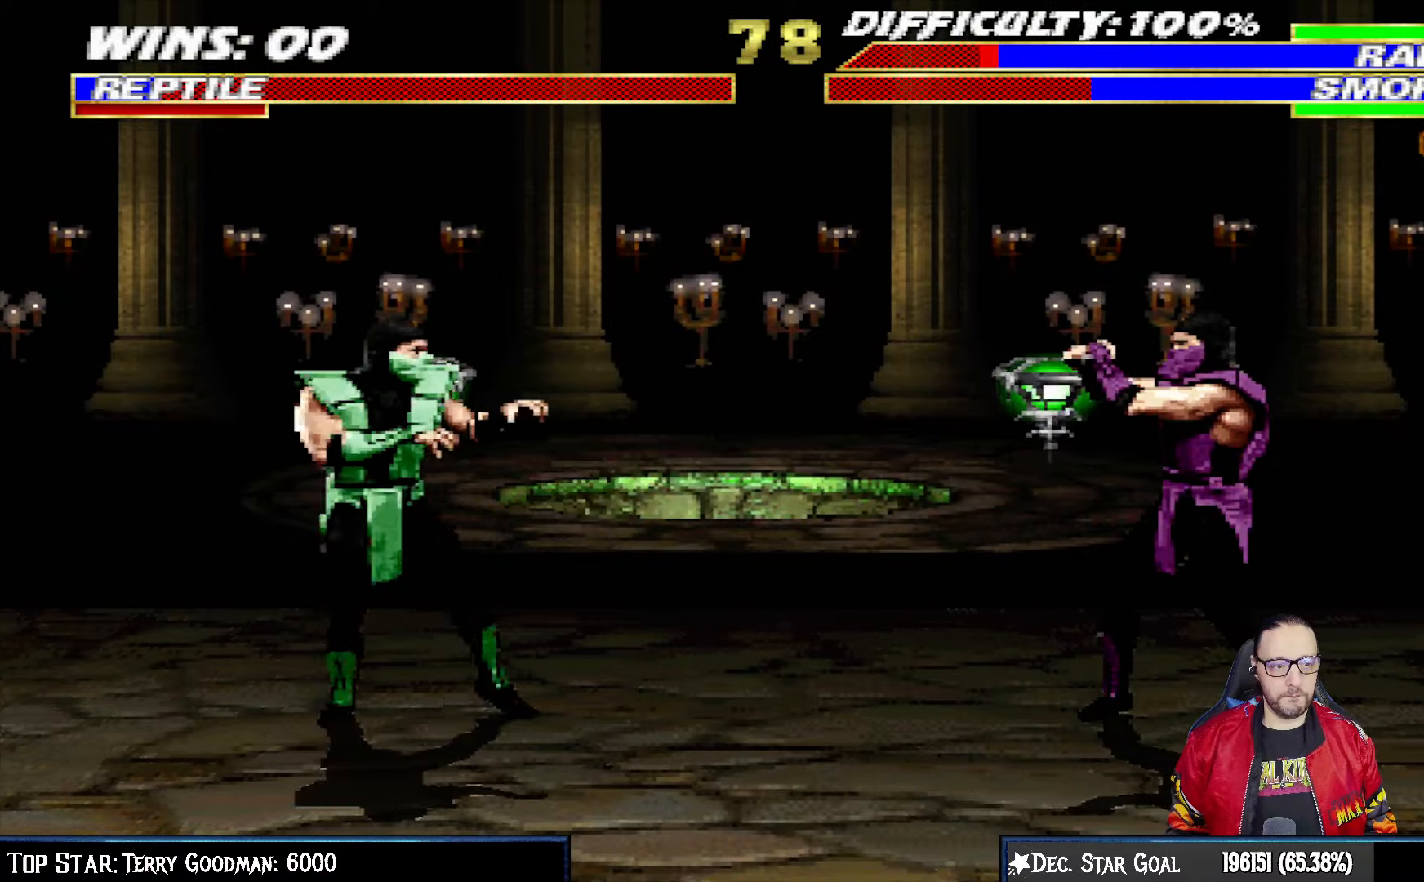
{"buttons": ["L1", "DPAD_UP", "DPAD_RIGHT"], "left_stick": "center", "right_stick": "center", "events": [[33, "DPAD_LEFT", "up"], [83, "L1", "down"], [100, "DPAD_RIGHT", "down"], [117, "DPAD_UP", "down"]]}
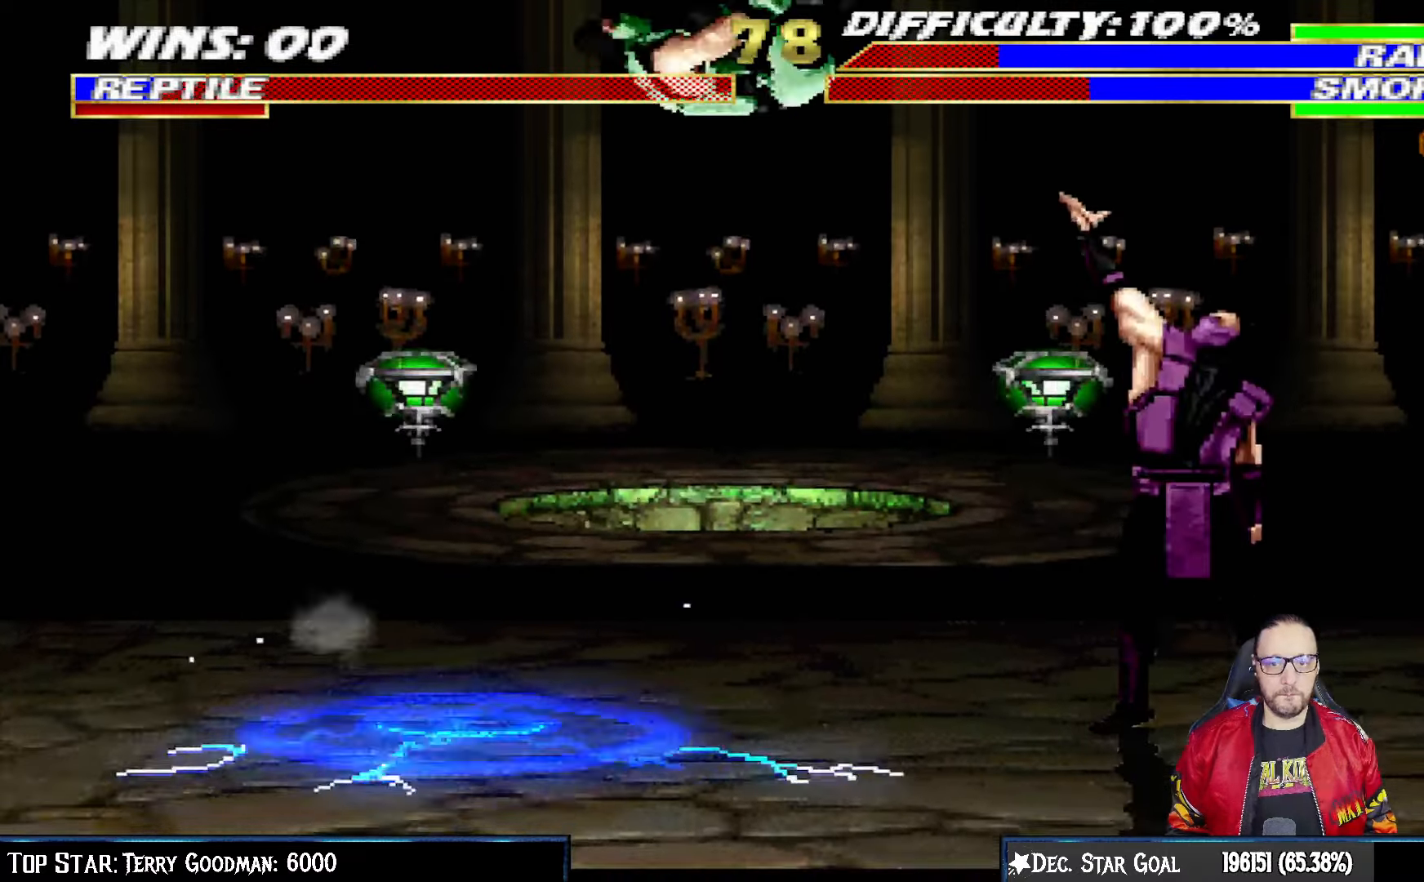
{"buttons": ["SQUARE", "L1", "DPAD_LEFT"], "left_stick": "center", "right_stick": "center", "events": [[50, "DPAD_UP", "up"], [50, "SQUARE", "down"], [67, "DPAD_RIGHT", "up"], [150, "SQUARE", "up"], [200, "DPAD_LEFT", "down"], [233, "SQUARE", "down"], [300, "SQUARE", "up"], [400, "SQUARE", "down"], [450, "SQUARE", "up"], [500, "SQUARE", "down"]]}
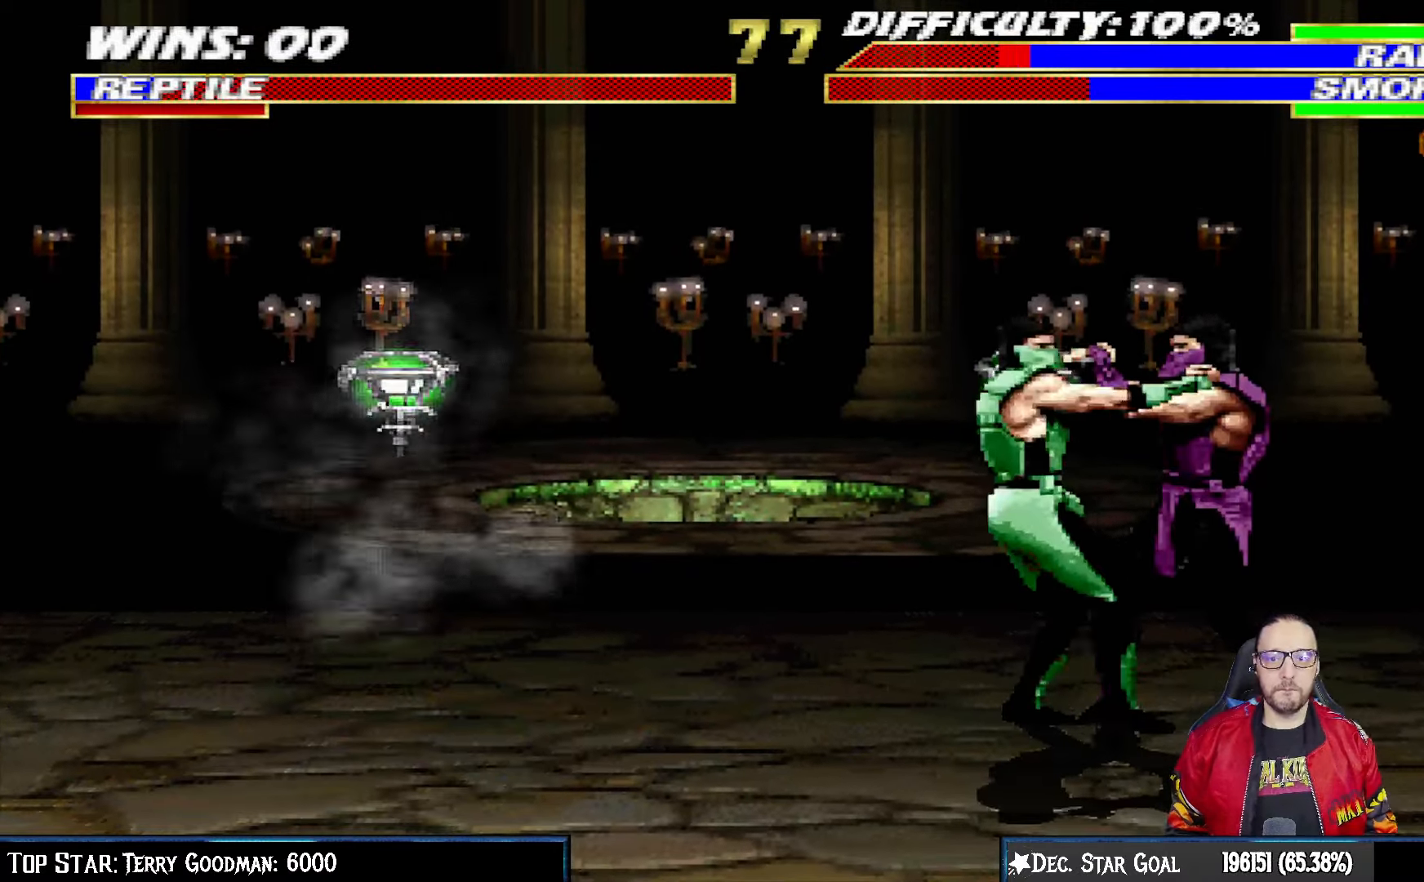
{"buttons": ["TRIANGLE", "L1", "DPAD_UP", "DPAD_LEFT"], "left_stick": "center", "right_stick": "center", "events": [[100, "SQUARE", "up"], [100, "TRIANGLE", "down"], [217, "TRIANGLE", "up"], [300, "TRIANGLE", "down"], [383, "TRIANGLE", "up"], [450, "TRIANGLE", "down"], [500, "DPAD_UP", "down"]]}
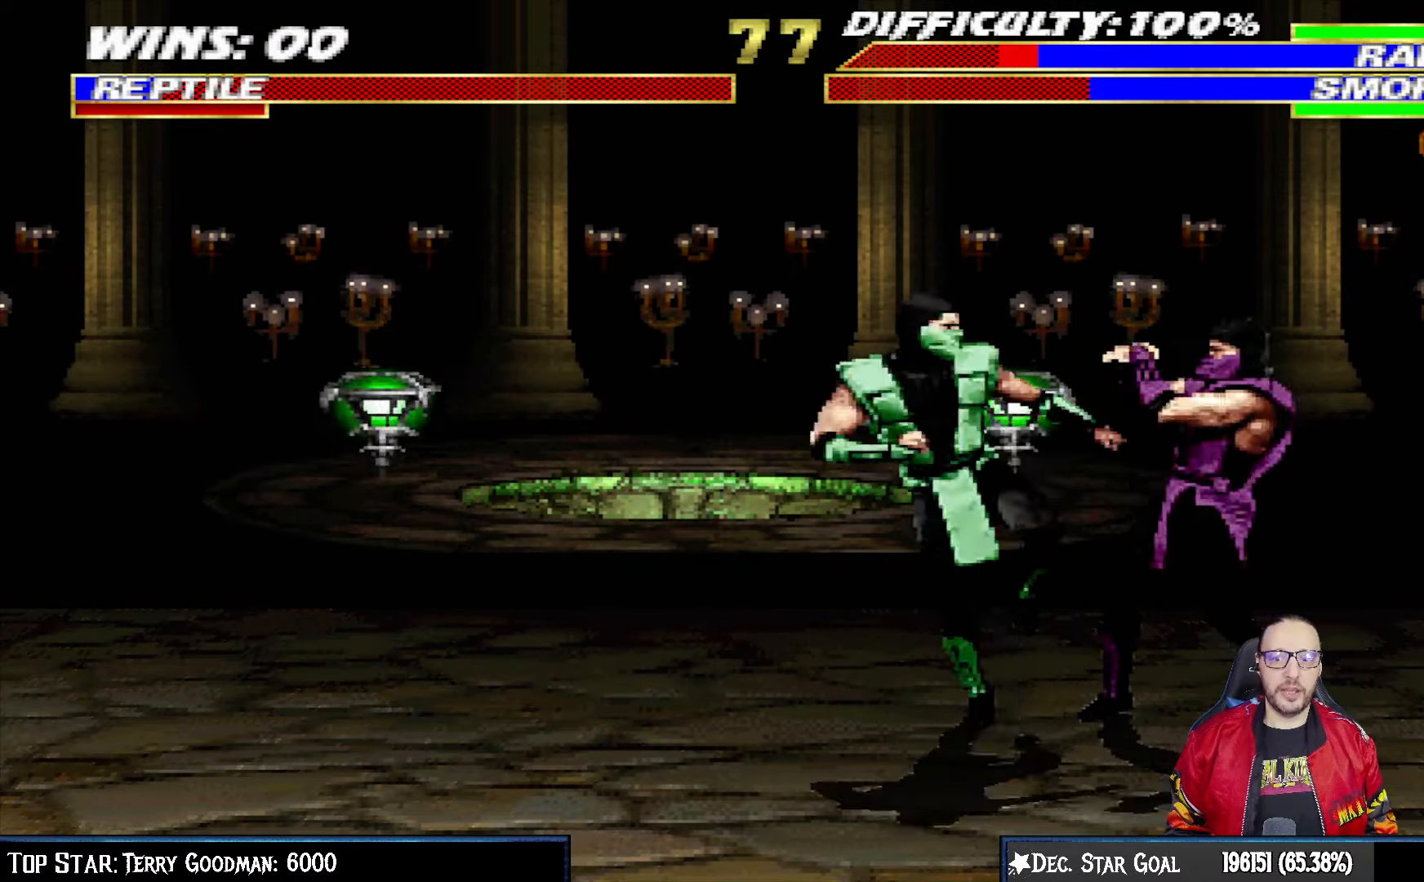
{"buttons": ["DPAD_LEFT"], "left_stick": "center", "right_stick": "center", "events": [[50, "DPAD_UP", "up"], [50, "TRIANGLE", "up"], [67, "DPAD_LEFT", "up"], [100, "L1", "up"], [117, "TRIANGLE", "down"], [250, "TRIANGLE", "up"], [500, "DPAD_LEFT", "down"]]}
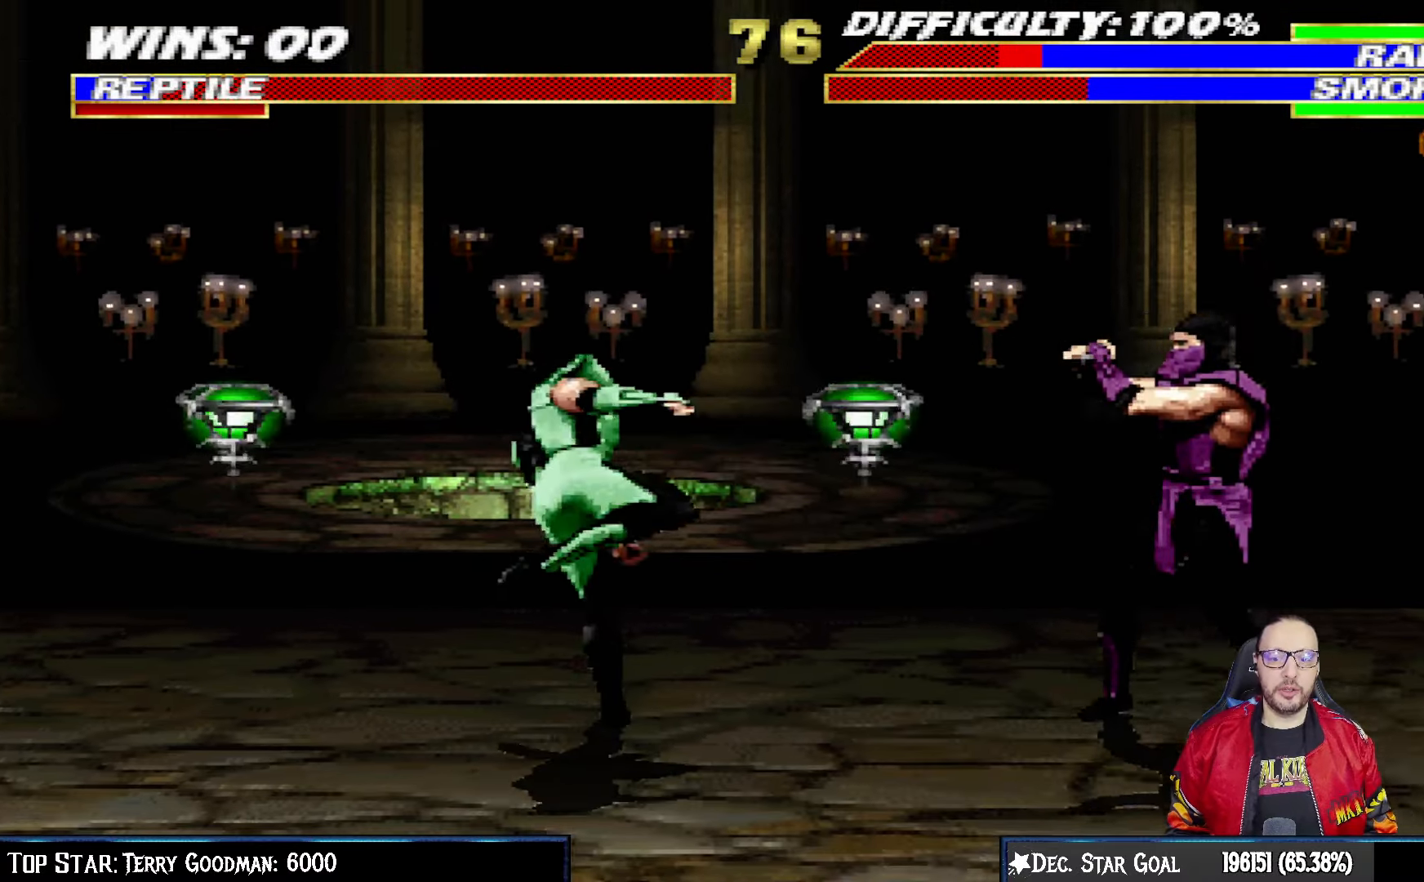
{"buttons": ["L1", "DPAD_UP", "DPAD_RIGHT"], "left_stick": "center", "right_stick": "center", "events": [[267, "DPAD_LEFT", "up"], [333, "L1", "down"], [350, "DPAD_RIGHT", "down"], [367, "DPAD_UP", "down"]]}
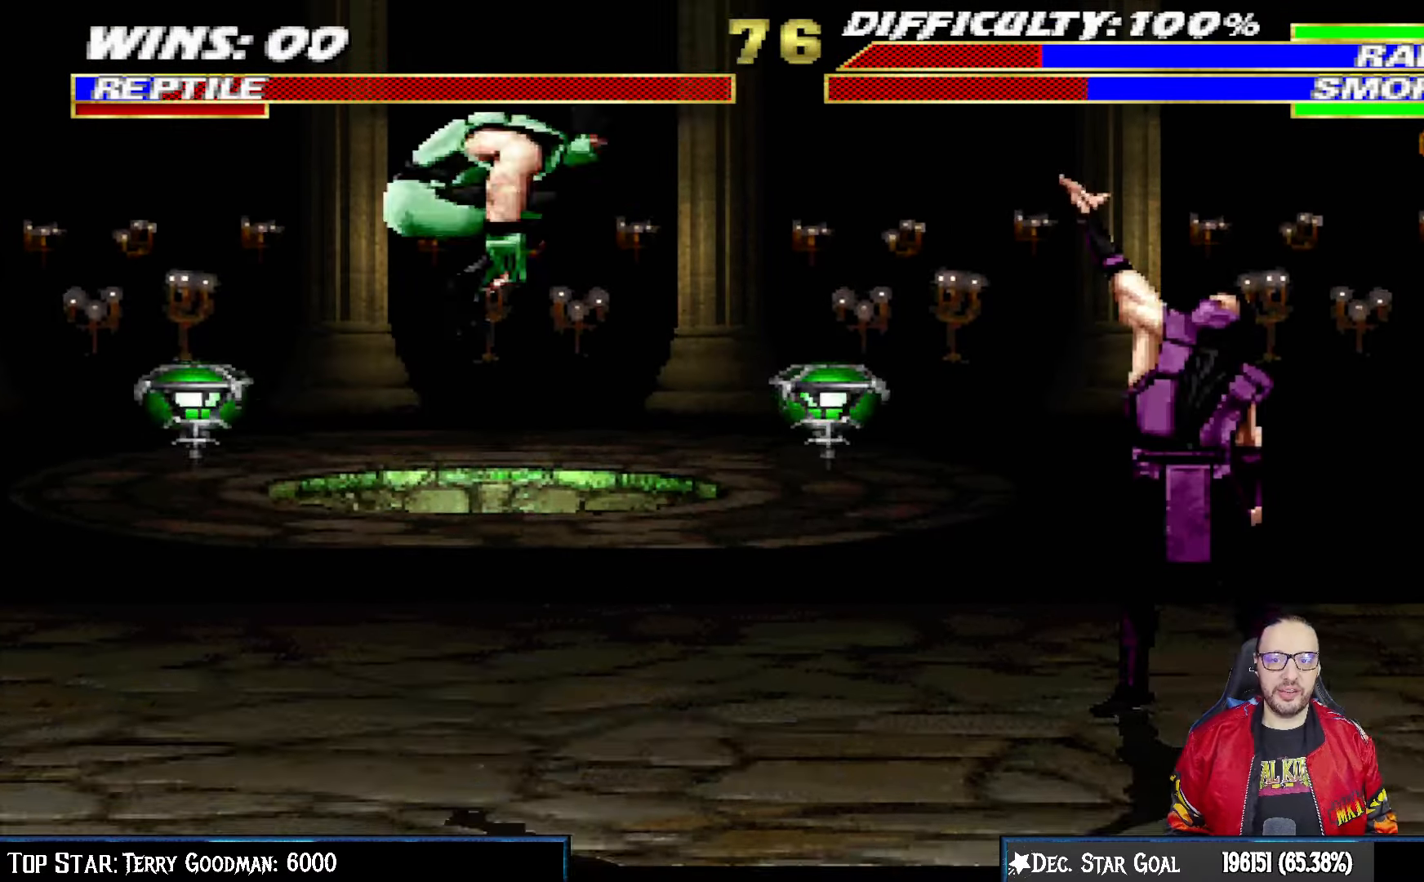
{"buttons": ["L1", "DPAD_LEFT"], "left_stick": "center", "right_stick": "center", "events": [[200, "DPAD_RIGHT", "up"], [200, "DPAD_UP", "up"], [233, "SQUARE", "down"], [333, "DPAD_LEFT", "down"], [333, "SQUARE", "up"], [417, "SQUARE", "down"], [467, "SQUARE", "up"]]}
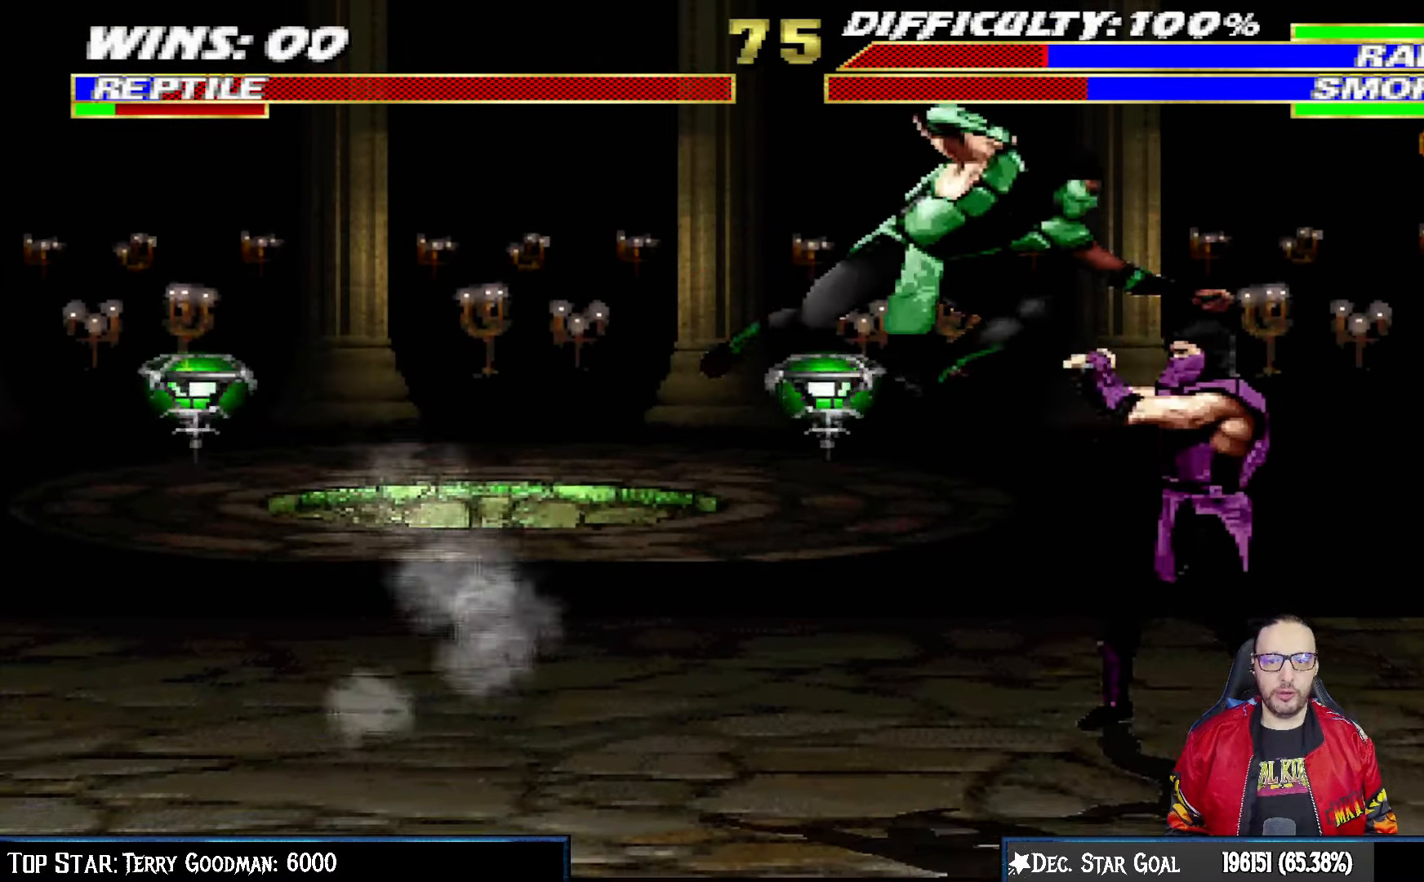
{"buttons": ["L1", "DPAD_LEFT"], "left_stick": "center", "right_stick": "center", "events": [[83, "SQUARE", "down"], [117, "SQUARE", "up"], [217, "SQUARE", "down"], [300, "SQUARE", "up"], [317, "TRIANGLE", "down"], [433, "TRIANGLE", "up"]]}
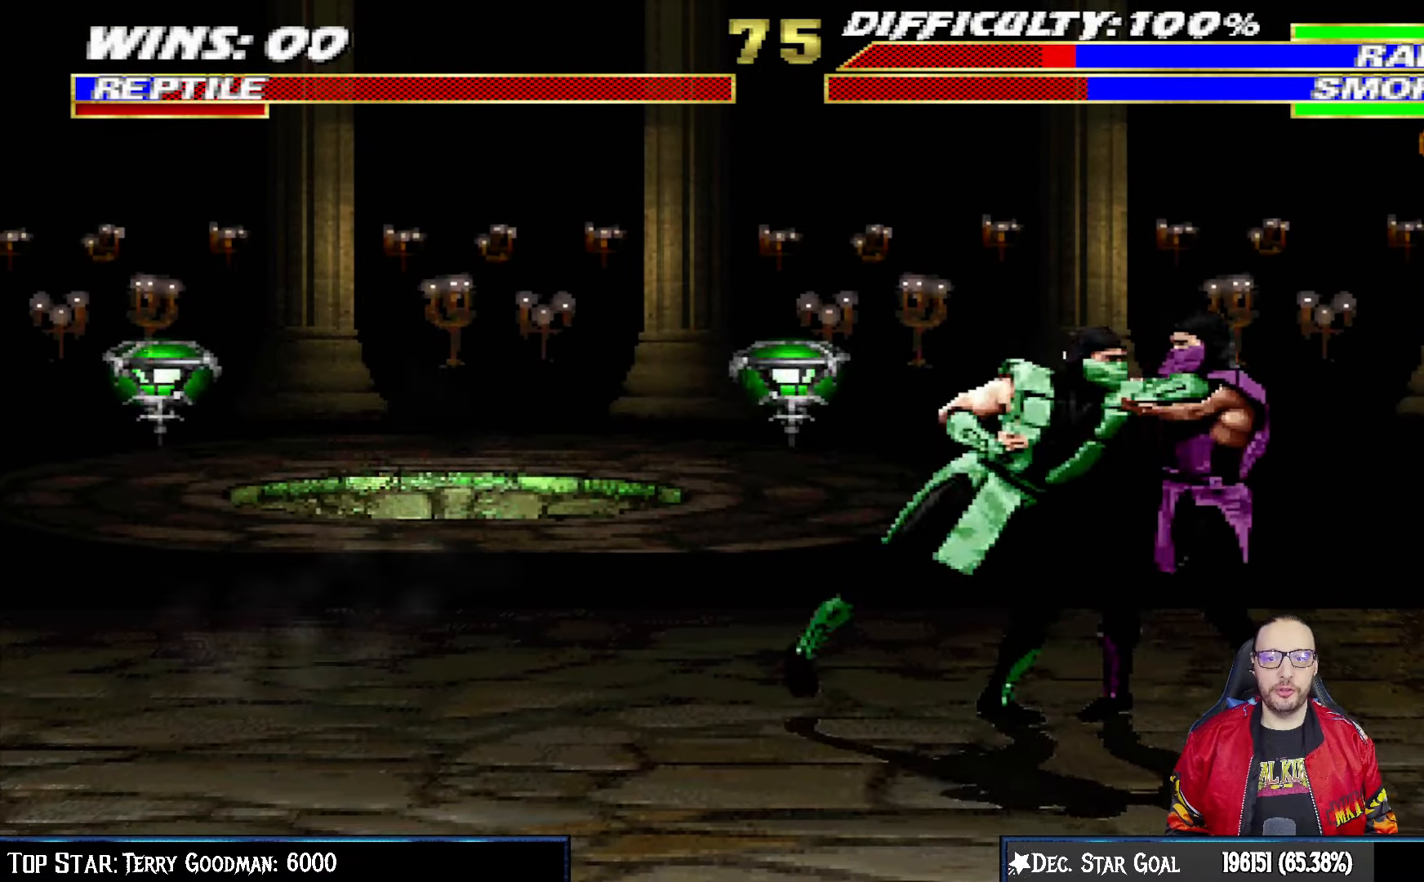
{"buttons": [], "left_stick": "center", "right_stick": "center", "events": [[17, "TRIANGLE", "down"], [100, "TRIANGLE", "up"], [133, "DPAD_UP", "down"], [167, "TRIANGLE", "down"], [267, "TRIANGLE", "up"], [283, "DPAD_UP", "up"], [333, "DPAD_LEFT", "up"], [333, "TRIANGLE", "down"], [367, "L1", "up"], [500, "TRIANGLE", "up"]]}
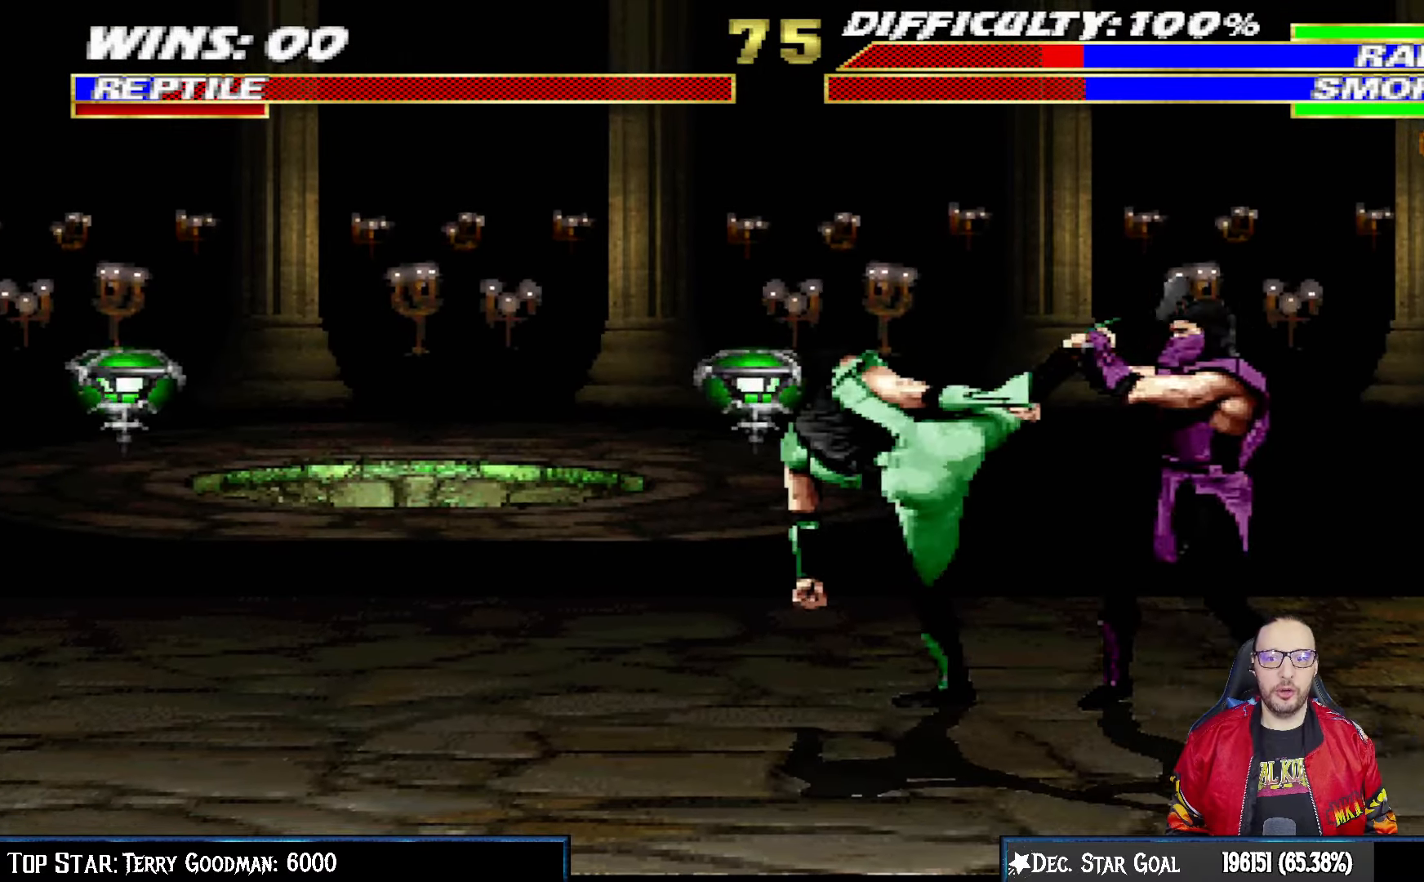
{"buttons": ["DPAD_LEFT"], "left_stick": "center", "right_stick": "center", "events": [[267, "DPAD_LEFT", "down"]]}
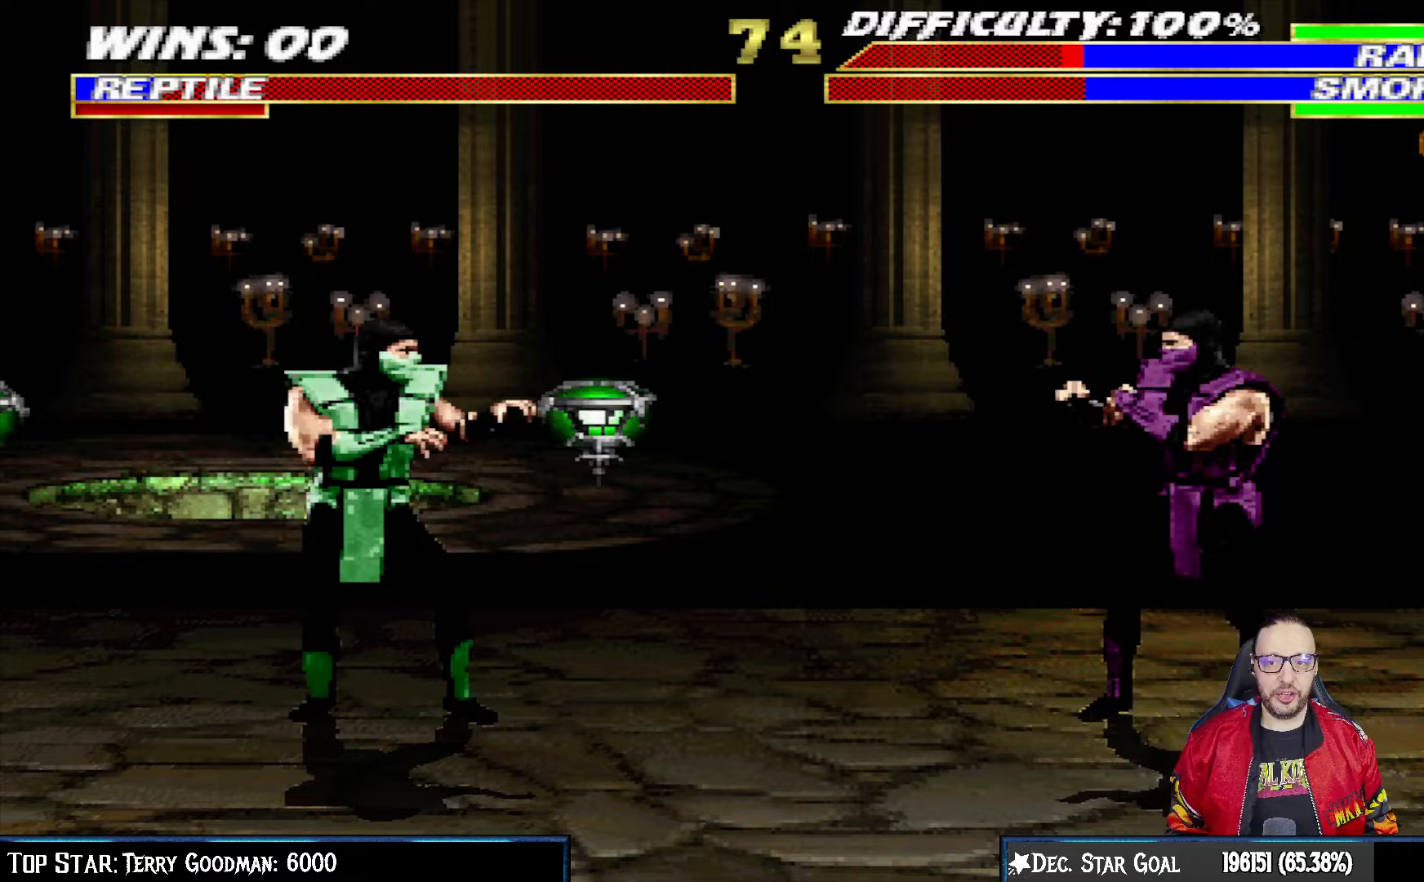
{"buttons": ["SQUARE", "L1"], "left_stick": "center", "right_stick": "center", "events": [[50, "DPAD_LEFT", "up"], [100, "L1", "down"], [117, "DPAD_RIGHT", "down"], [133, "DPAD_UP", "down"], [467, "DPAD_RIGHT", "up"], [467, "DPAD_UP", "up"], [500, "SQUARE", "down"]]}
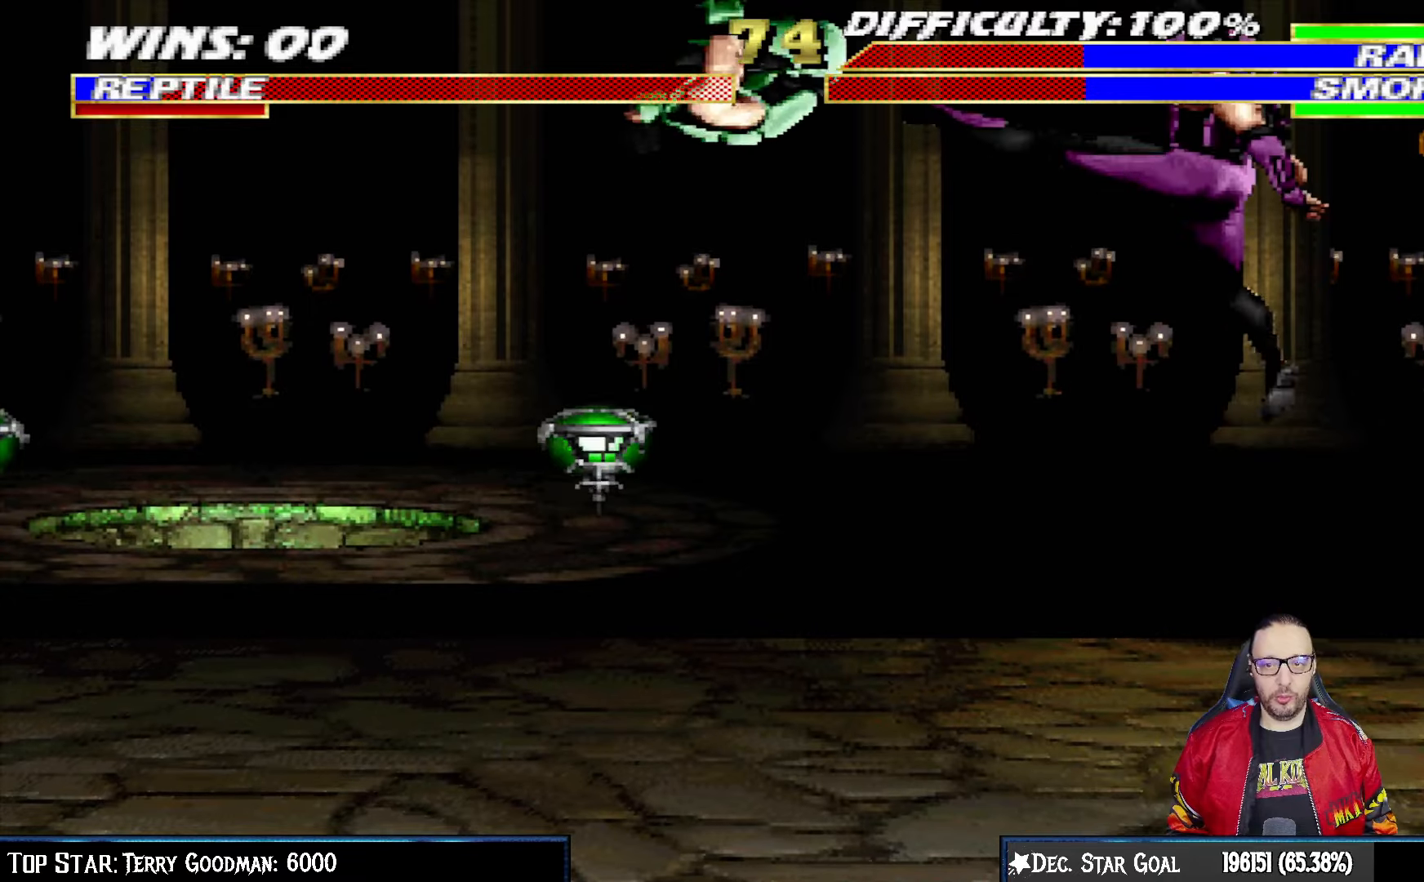
{"buttons": ["L1", "R1", "DPAD_DOWN", "DPAD_LEFT"], "left_stick": "center", "right_stick": "center", "events": [[67, "L1", "up"], [117, "SQUARE", "up"], [183, "DPAD_DOWN", "down"], [183, "DPAD_LEFT", "down"], [200, "L1", "down"], [267, "R1", "down"], [300, "L1", "up"], [350, "L1", "down"], [367, "R1", "up"], [450, "R1", "down"]]}
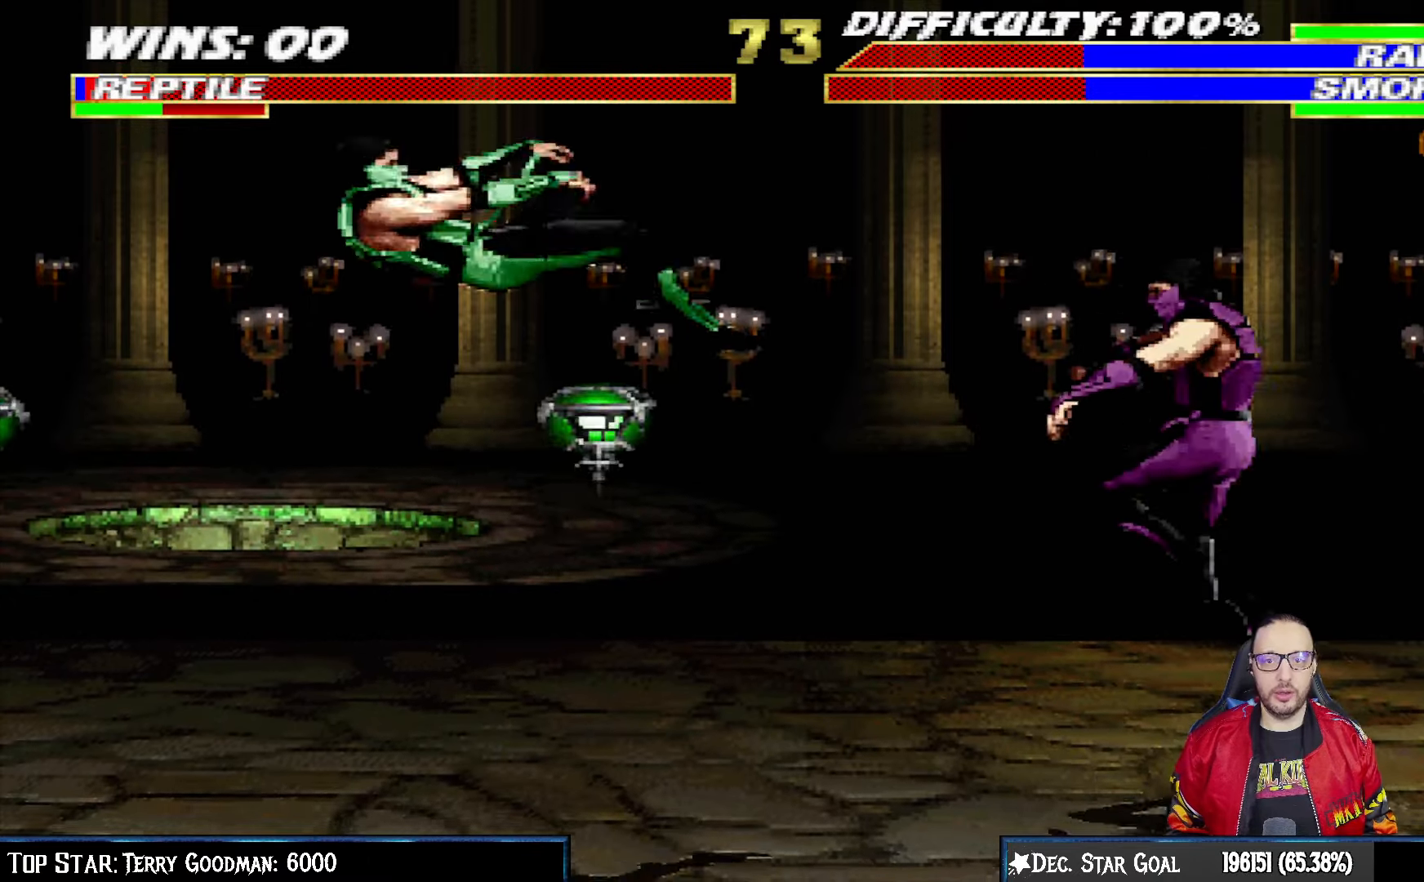
{"buttons": [], "left_stick": "center", "right_stick": "center", "events": [[283, "DPAD_LEFT", "up"], [283, "L1", "up"], [283, "R1", "up"], [300, "DPAD_DOWN", "up"]]}
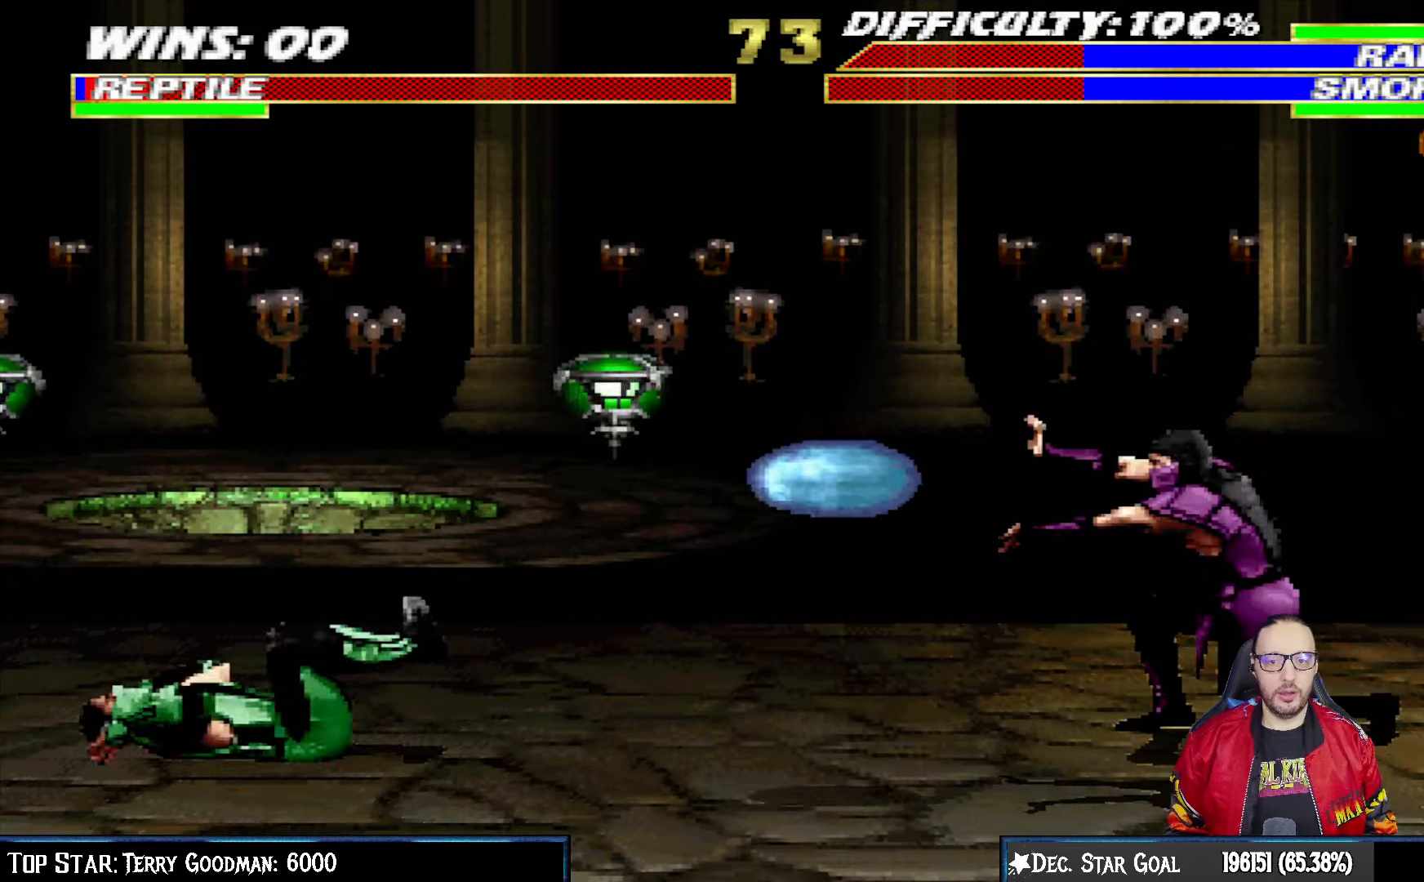
{"buttons": ["R1", "R2"], "left_stick": "center", "right_stick": "center", "events": [[50, "R1", "down"], [100, "DPAD_DOWN", "down"], [217, "DPAD_LEFT", "down"], [400, "DPAD_LEFT", "up"], [433, "DPAD_DOWN", "up"], [483, "R2", "down"]]}
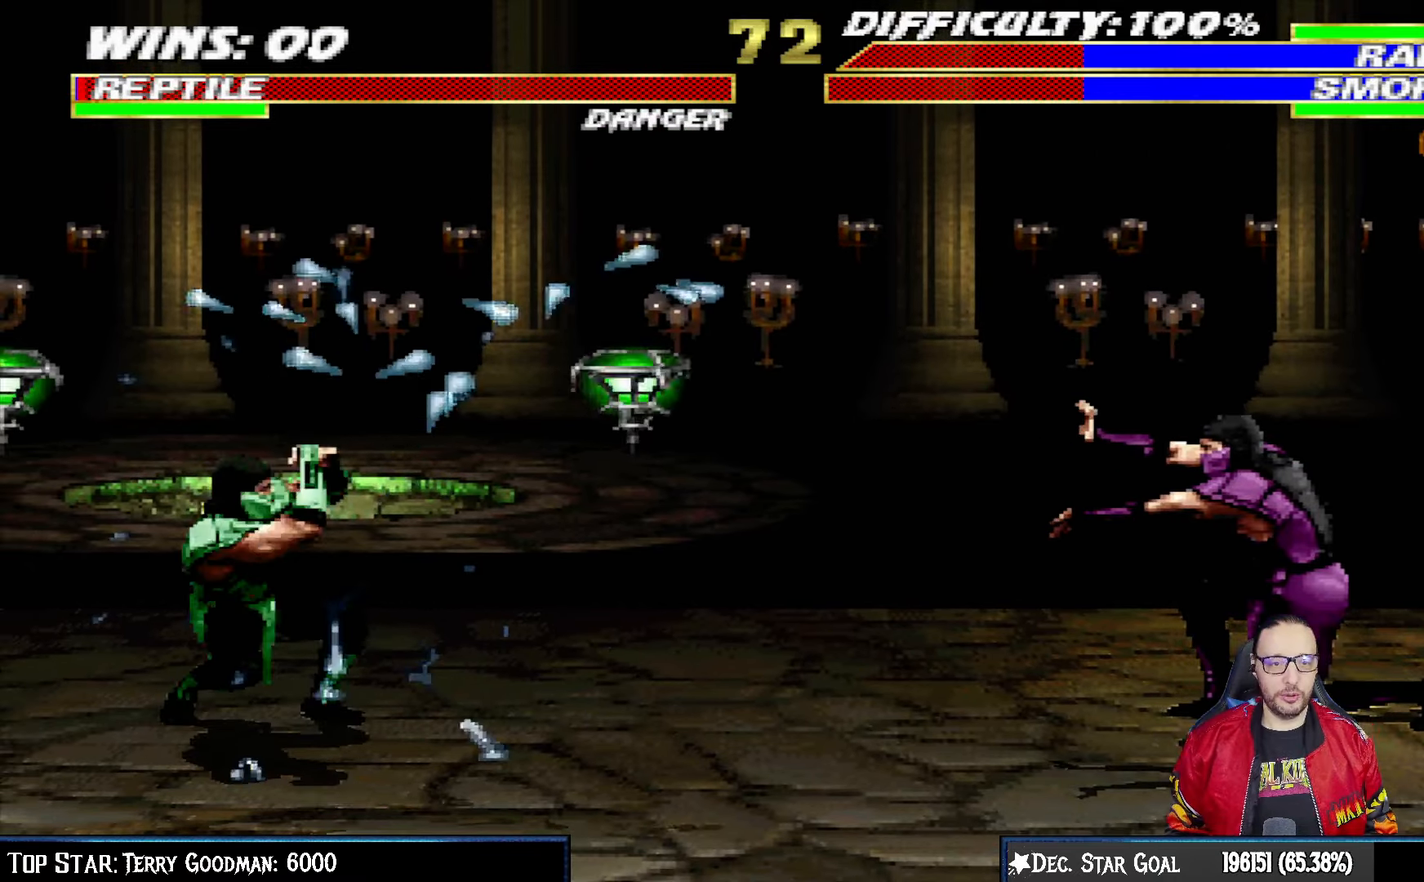
{"buttons": ["L1", "DPAD_UP", "DPAD_RIGHT"], "left_stick": "center", "right_stick": "center", "events": [[67, "R1", "up"], [67, "R2", "up"], [333, "DPAD_RIGHT", "down"], [350, "L1", "down"], [450, "DPAD_UP", "down"]]}
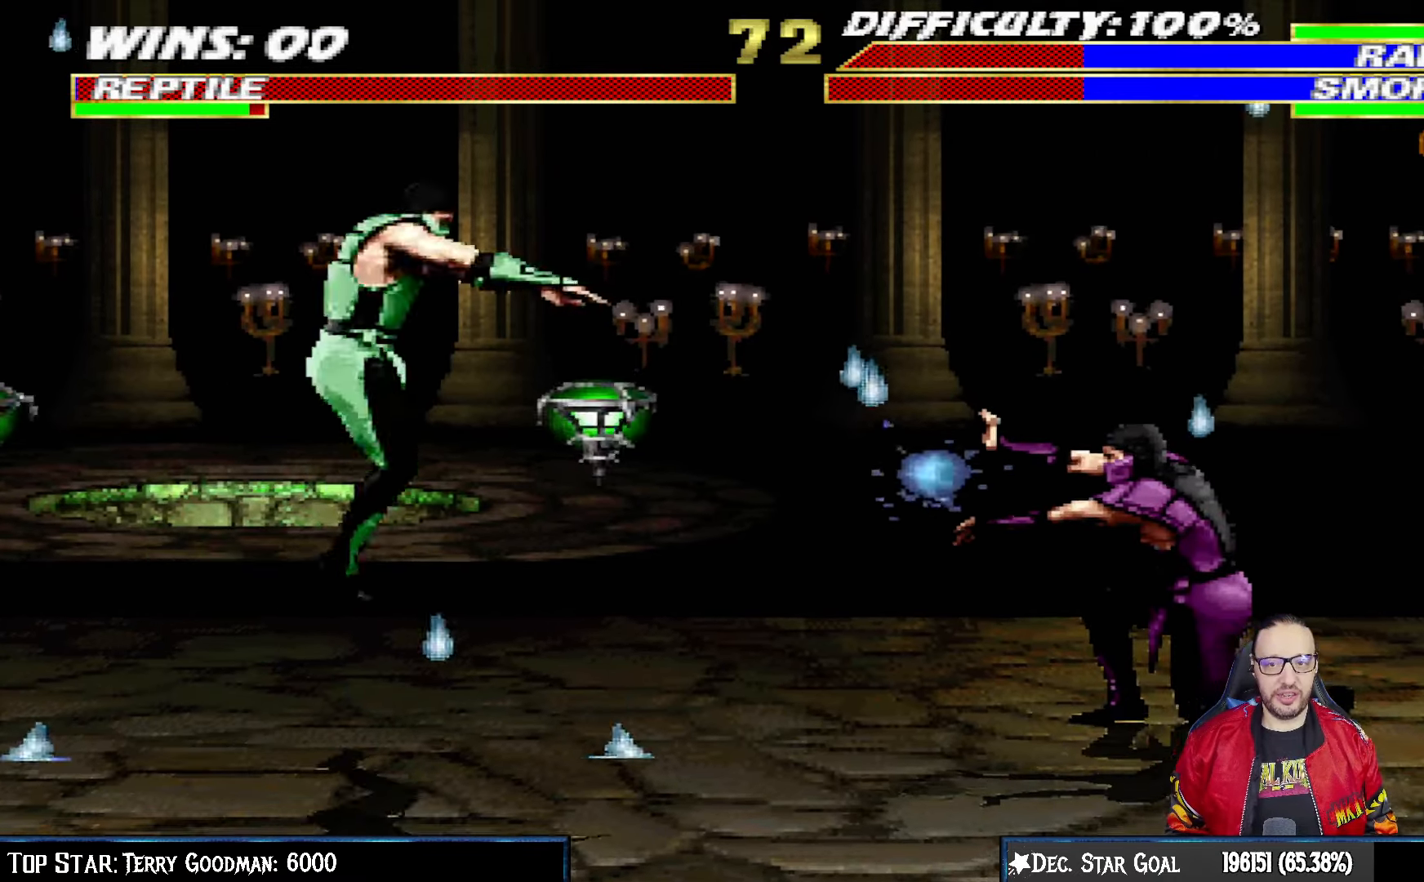
{"buttons": ["SQUARE", "L1"], "left_stick": "center", "right_stick": "center", "events": [[317, "SQUARE", "down"], [333, "DPAD_UP", "up"], [367, "DPAD_RIGHT", "up"], [417, "SQUARE", "up"], [500, "SQUARE", "down"]]}
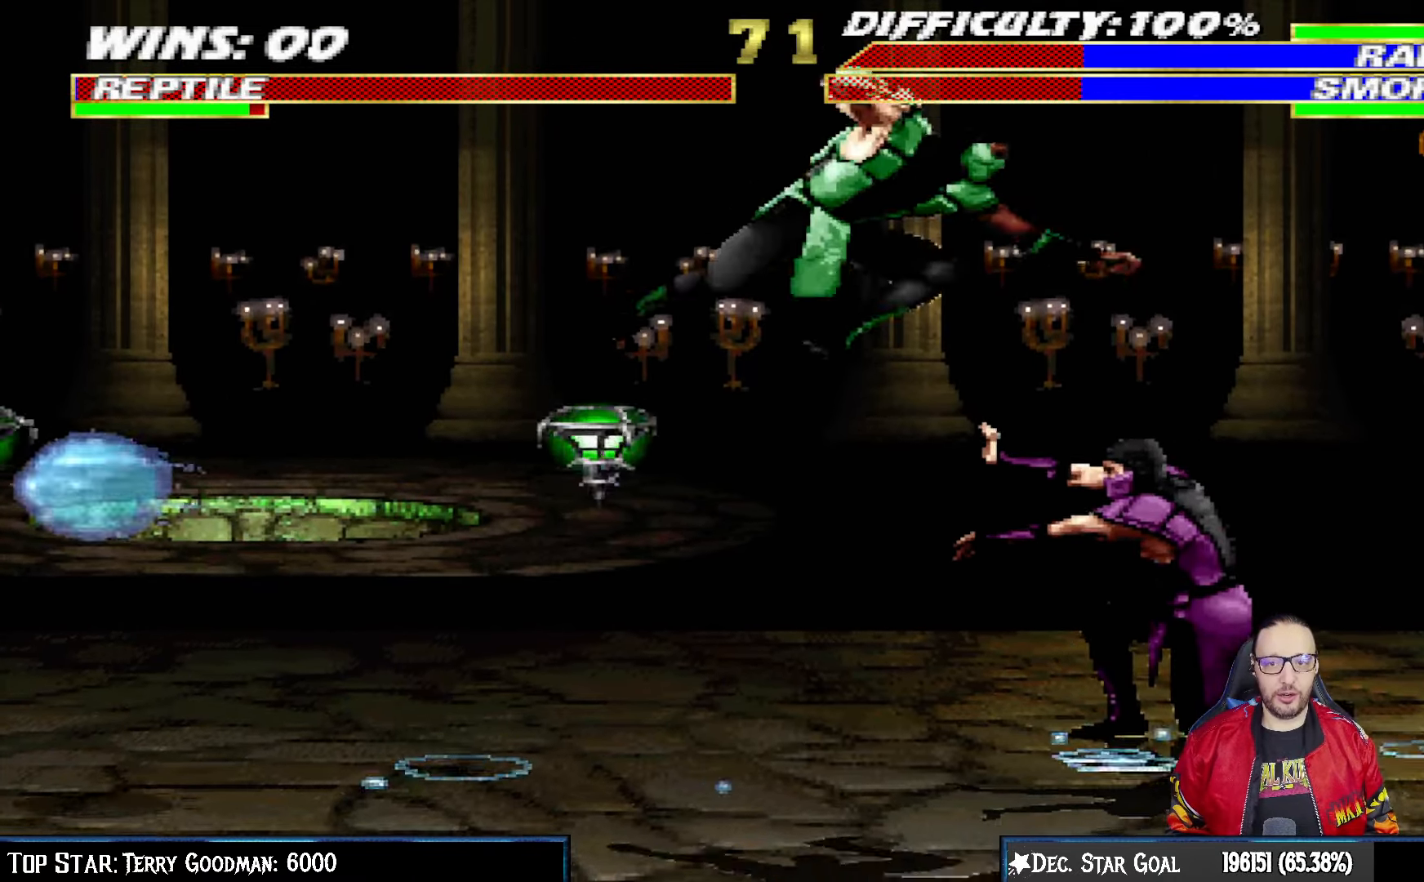
{"buttons": ["TRIANGLE", "L1", "DPAD_LEFT"], "left_stick": "center", "right_stick": "center", "events": [[67, "SQUARE", "up"], [117, "DPAD_LEFT", "down"], [167, "SQUARE", "down"], [233, "SQUARE", "up"], [333, "SQUARE", "down"], [417, "SQUARE", "up"], [467, "TRIANGLE", "down"]]}
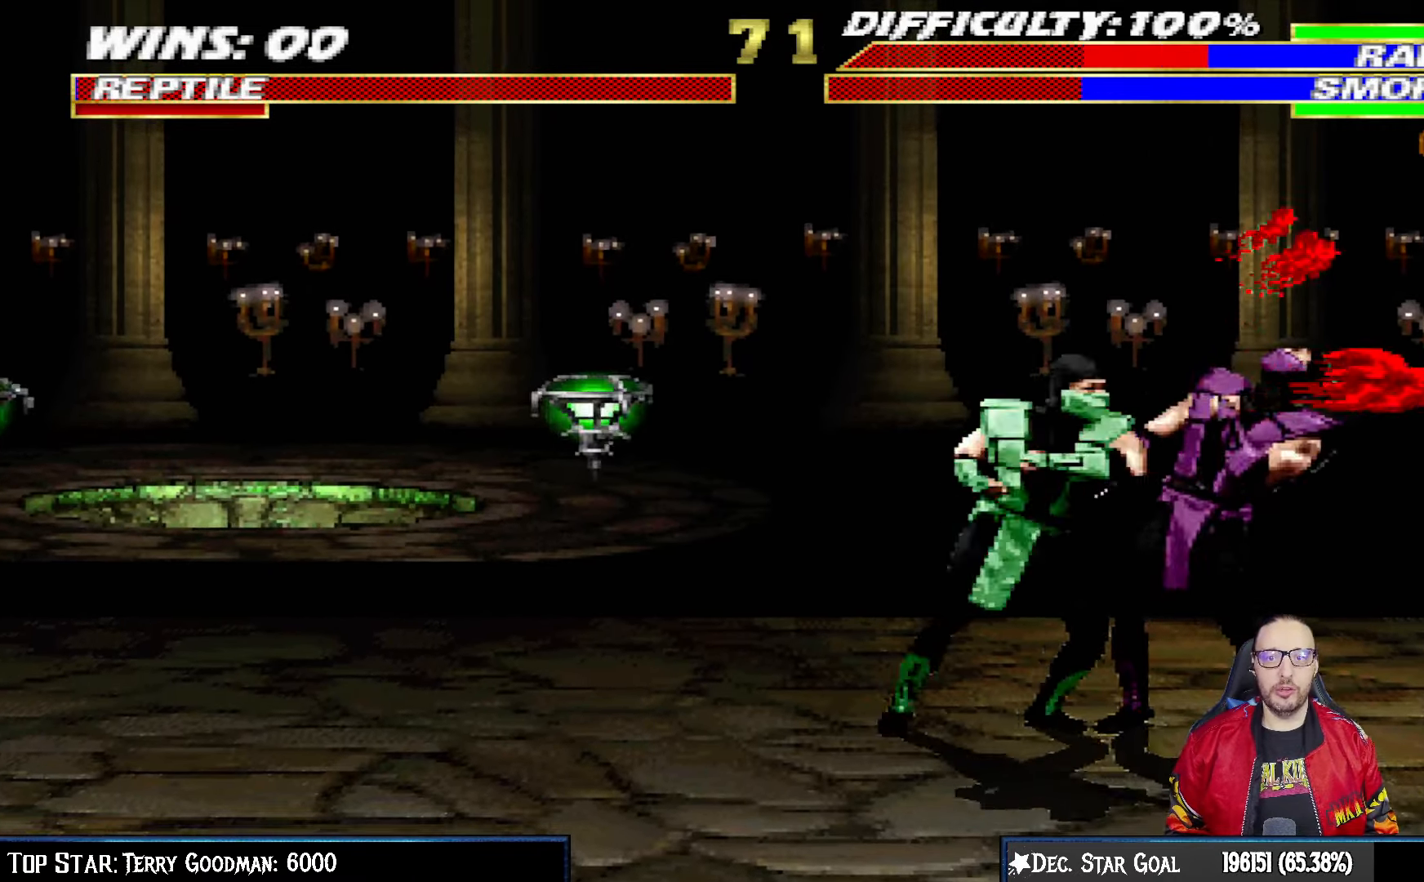
{"buttons": ["TRIANGLE", "L1", "DPAD_UP", "DPAD_LEFT"], "left_stick": "center", "right_stick": "center", "events": [[83, "TRIANGLE", "up"], [150, "TRIANGLE", "down"], [233, "TRIANGLE", "up"], [267, "DPAD_UP", "down"], [300, "TRIANGLE", "down"], [400, "TRIANGLE", "up"], [467, "TRIANGLE", "down"]]}
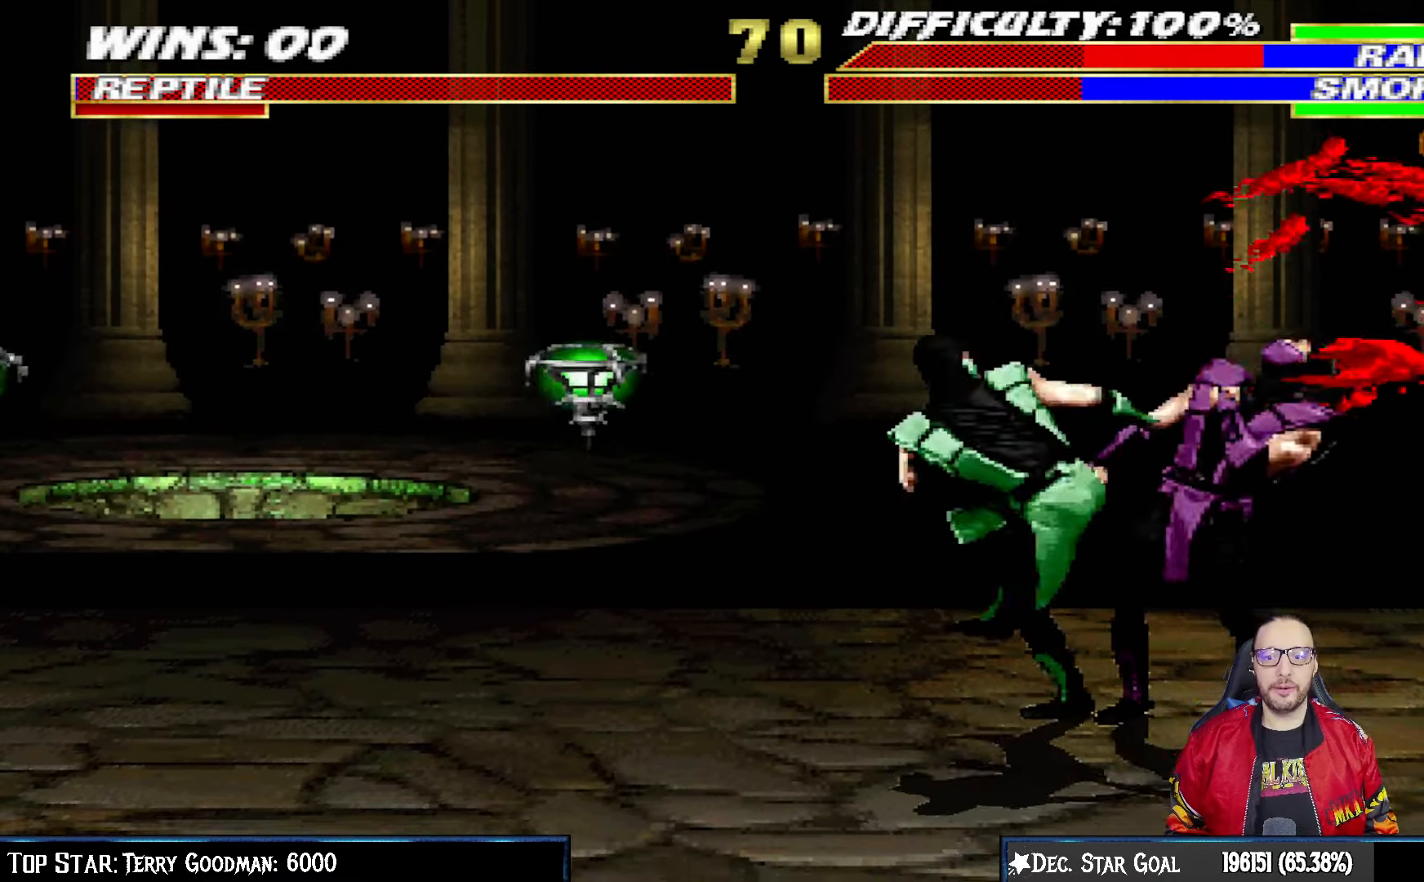
{"buttons": ["L1", "DPAD_LEFT"], "left_stick": "center", "right_stick": "center", "events": [[83, "TRIANGLE", "up"], [117, "DPAD_UP", "up"], [133, "DPAD_LEFT", "up"], [133, "TRIANGLE", "down"], [167, "L1", "up"], [300, "TRIANGLE", "up"], [433, "L1", "down"], [450, "DPAD_LEFT", "down"]]}
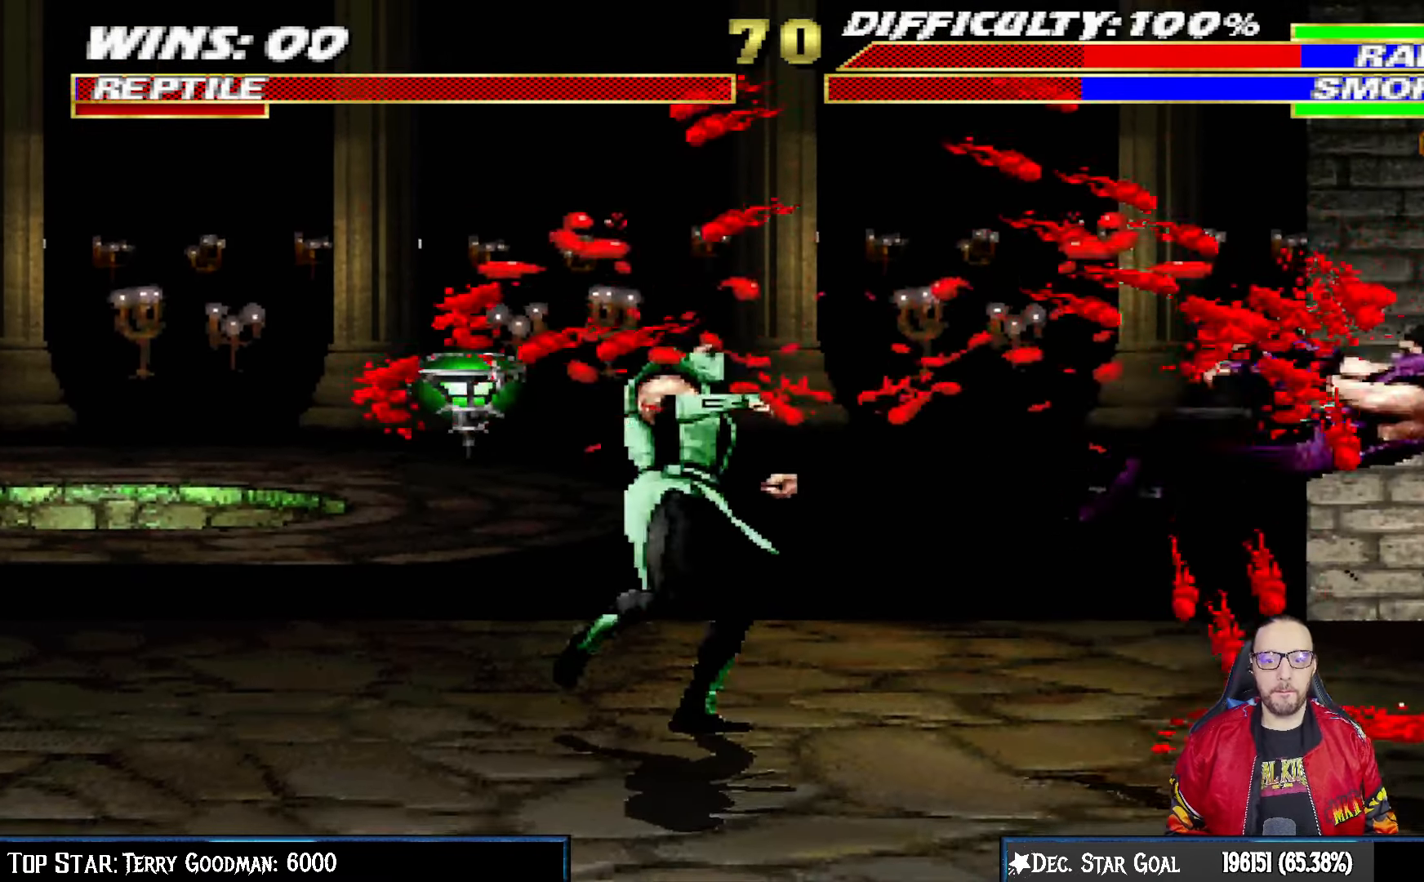
{"buttons": [], "left_stick": "center", "right_stick": "center", "events": [[50, "CIRCLE", "down"], [150, "CIRCLE", "up"], [183, "CIRCLE", "down"], [333, "DPAD_LEFT", "up"], [333, "L1", "up"], [417, "CIRCLE", "up"]]}
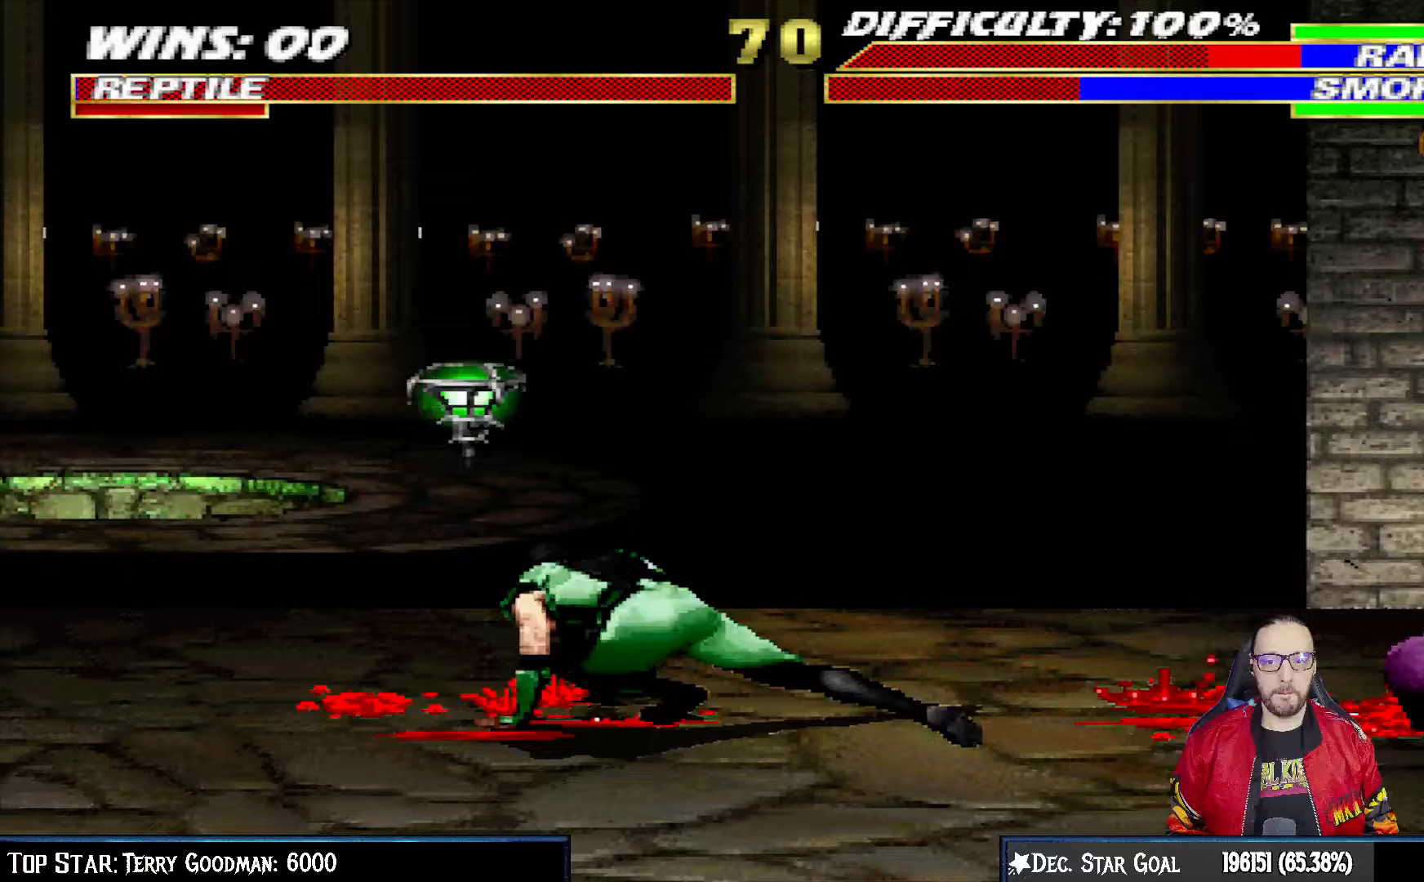
{"buttons": ["L1", "DPAD_UP", "DPAD_RIGHT"], "left_stick": "center", "right_stick": "center", "events": [[67, "DPAD_LEFT", "down"], [283, "DPAD_LEFT", "up"], [350, "DPAD_RIGHT", "down"], [350, "L1", "down"], [400, "DPAD_UP", "down"]]}
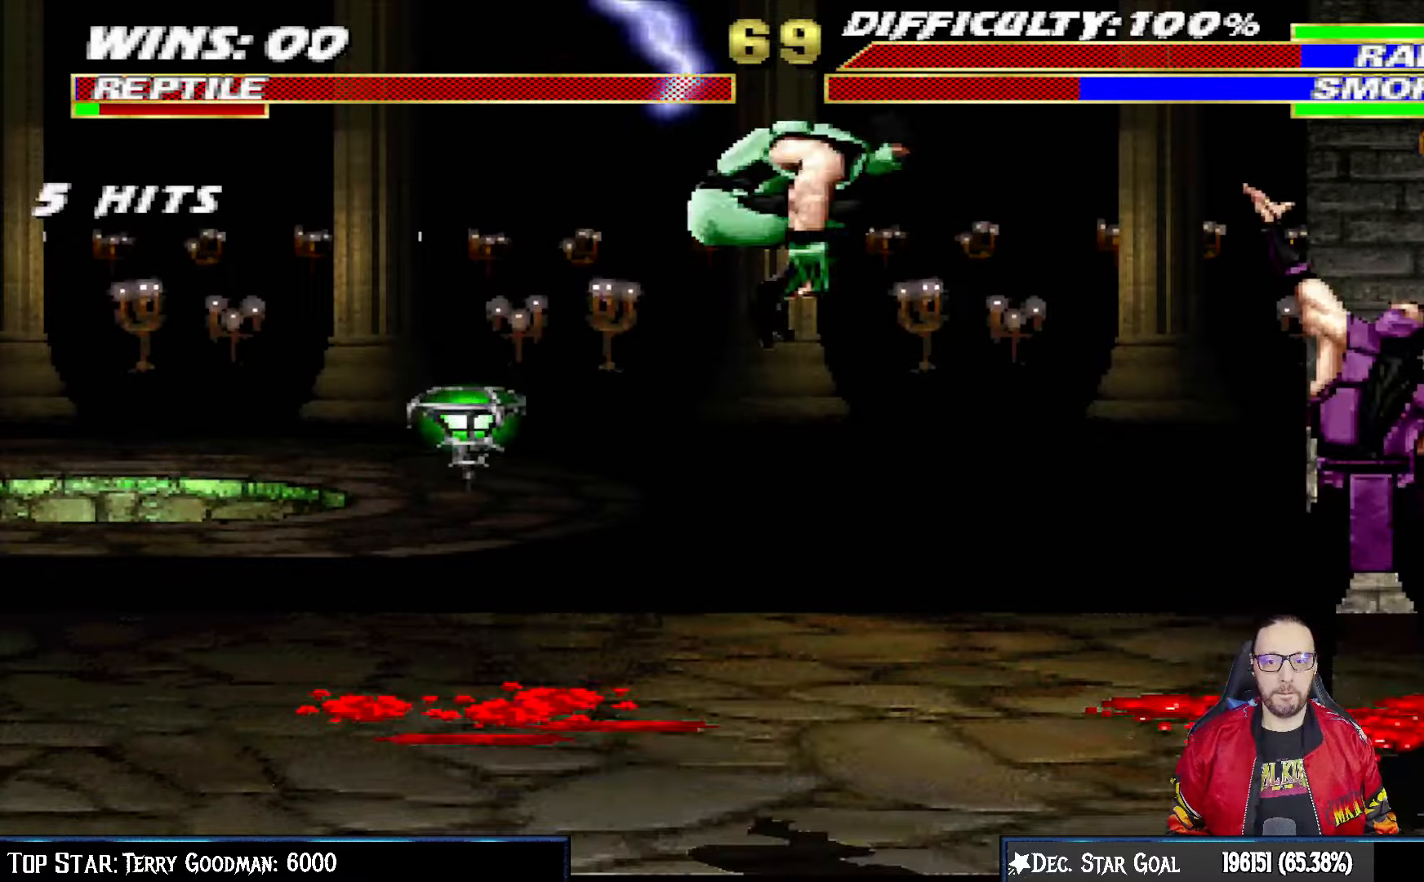
{"buttons": [], "left_stick": "center", "right_stick": "center", "events": [[167, "DPAD_UP", "up"], [183, "DPAD_RIGHT", "up"], [250, "SQUARE", "down"], [317, "DPAD_LEFT", "down"], [350, "SQUARE", "up"], [467, "DPAD_LEFT", "up"], [500, "L1", "up"]]}
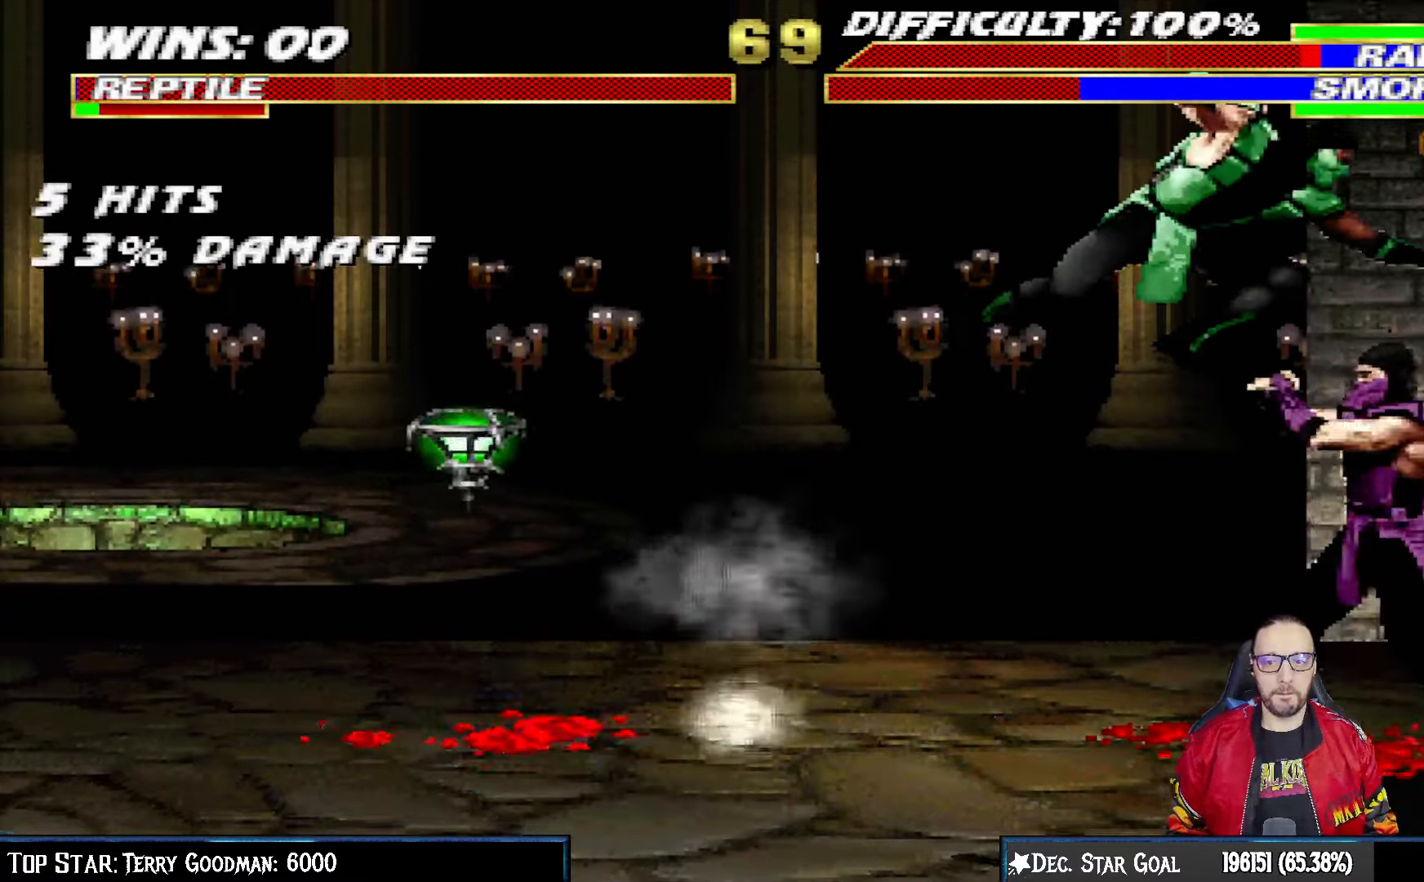
{"buttons": ["L1", "DPAD_UP", "DPAD_LEFT"], "left_stick": "center", "right_stick": "center", "events": [[167, "DPAD_LEFT", "down"], [167, "DPAD_UP", "down"], [167, "L1", "down"], [400, "TRIANGLE", "down"], [500, "TRIANGLE", "up"]]}
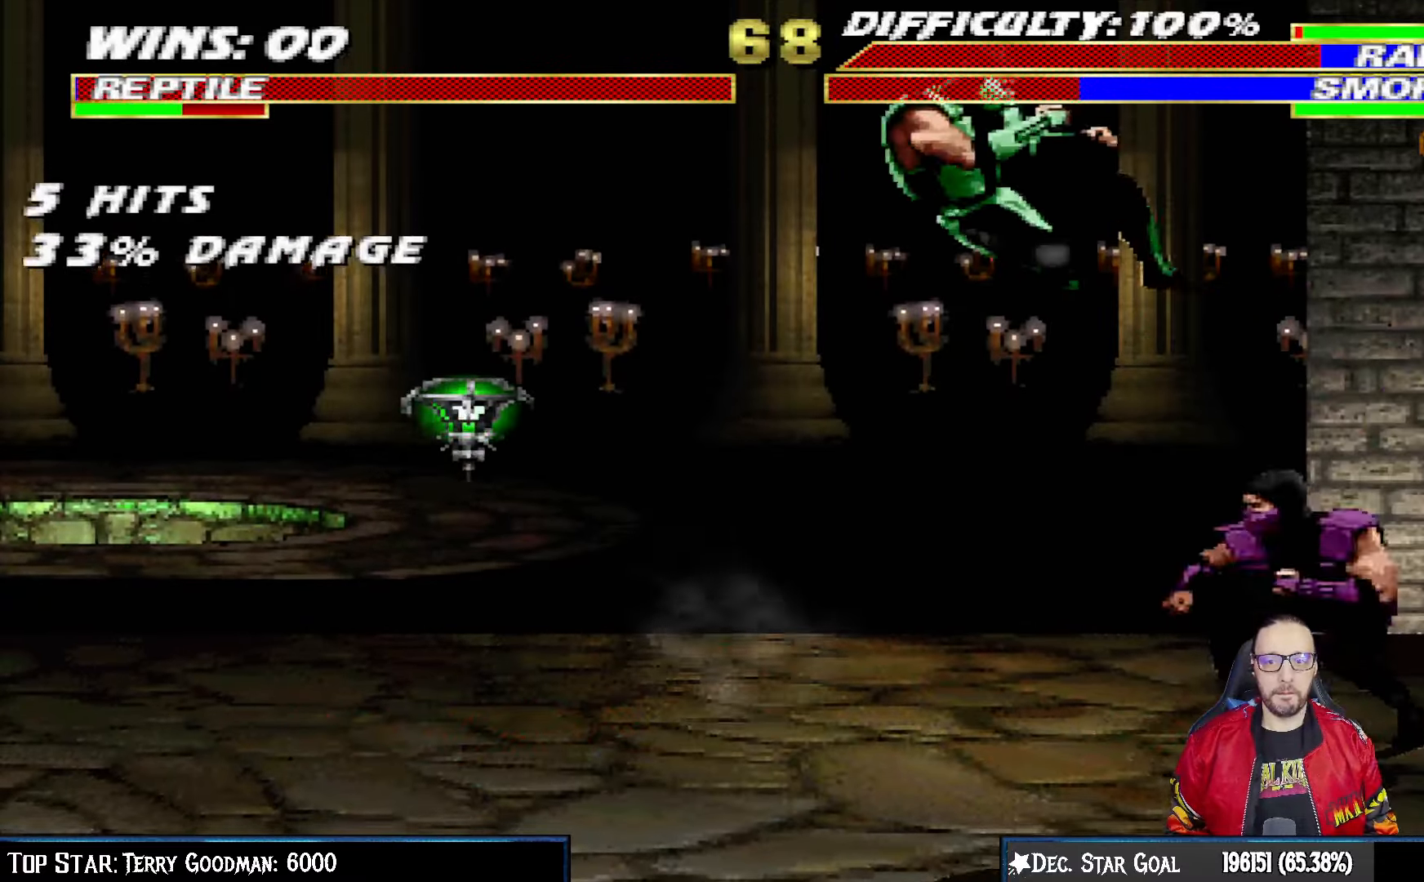
{"buttons": [], "left_stick": "center", "right_stick": "center", "events": [[17, "DPAD_LEFT", "up"], [33, "DPAD_UP", "up"], [33, "L1", "up"], [50, "TRIANGLE", "down"], [233, "TRIANGLE", "up"], [250, "DPAD_LEFT", "down"], [467, "DPAD_LEFT", "up"]]}
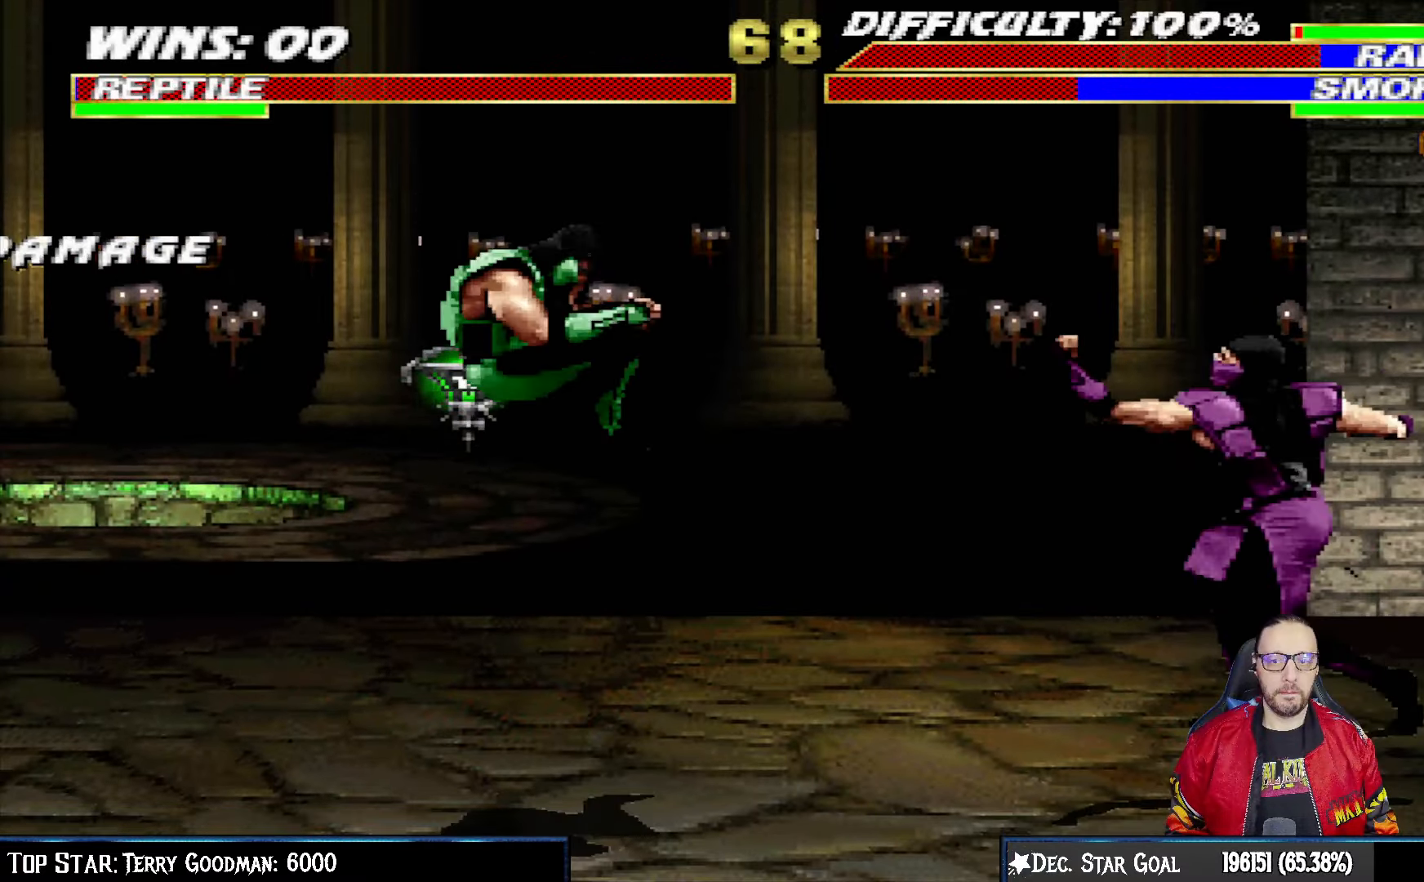
{"buttons": ["L1", "DPAD_UP", "DPAD_RIGHT"], "left_stick": "center", "right_stick": "center", "events": [[150, "DPAD_RIGHT", "down"], [150, "L1", "down"], [183, "DPAD_UP", "down"]]}
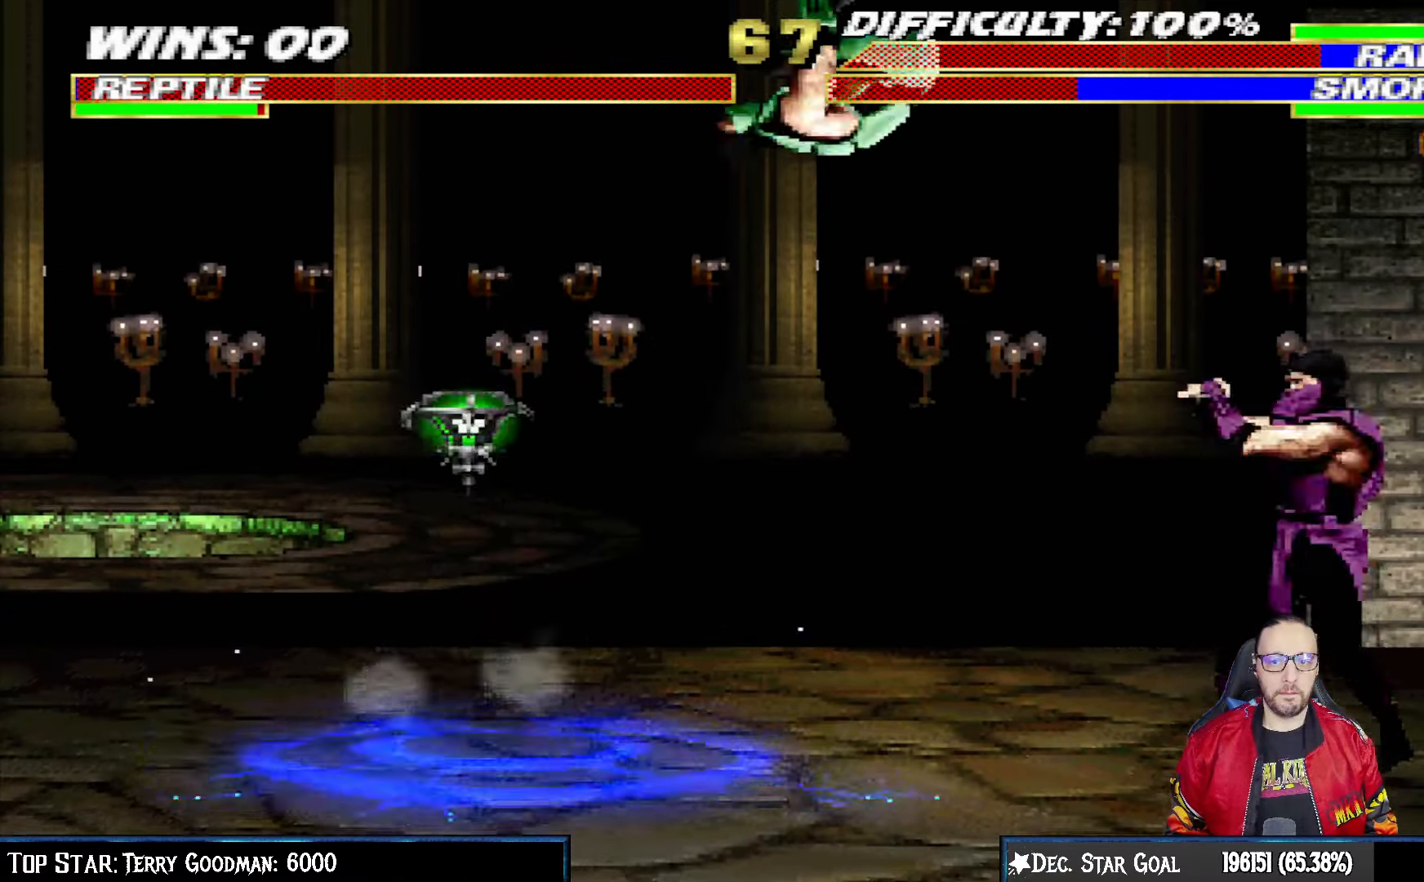
{"buttons": ["L1", "DPAD_UP", "DPAD_LEFT"], "left_stick": "center", "right_stick": "center", "events": [[50, "TRIANGLE", "down"], [83, "DPAD_RIGHT", "up"], [83, "DPAD_UP", "up"], [100, "L1", "up"], [167, "TRIANGLE", "up"], [500, "DPAD_LEFT", "down"], [500, "DPAD_UP", "down"], [500, "L1", "down"]]}